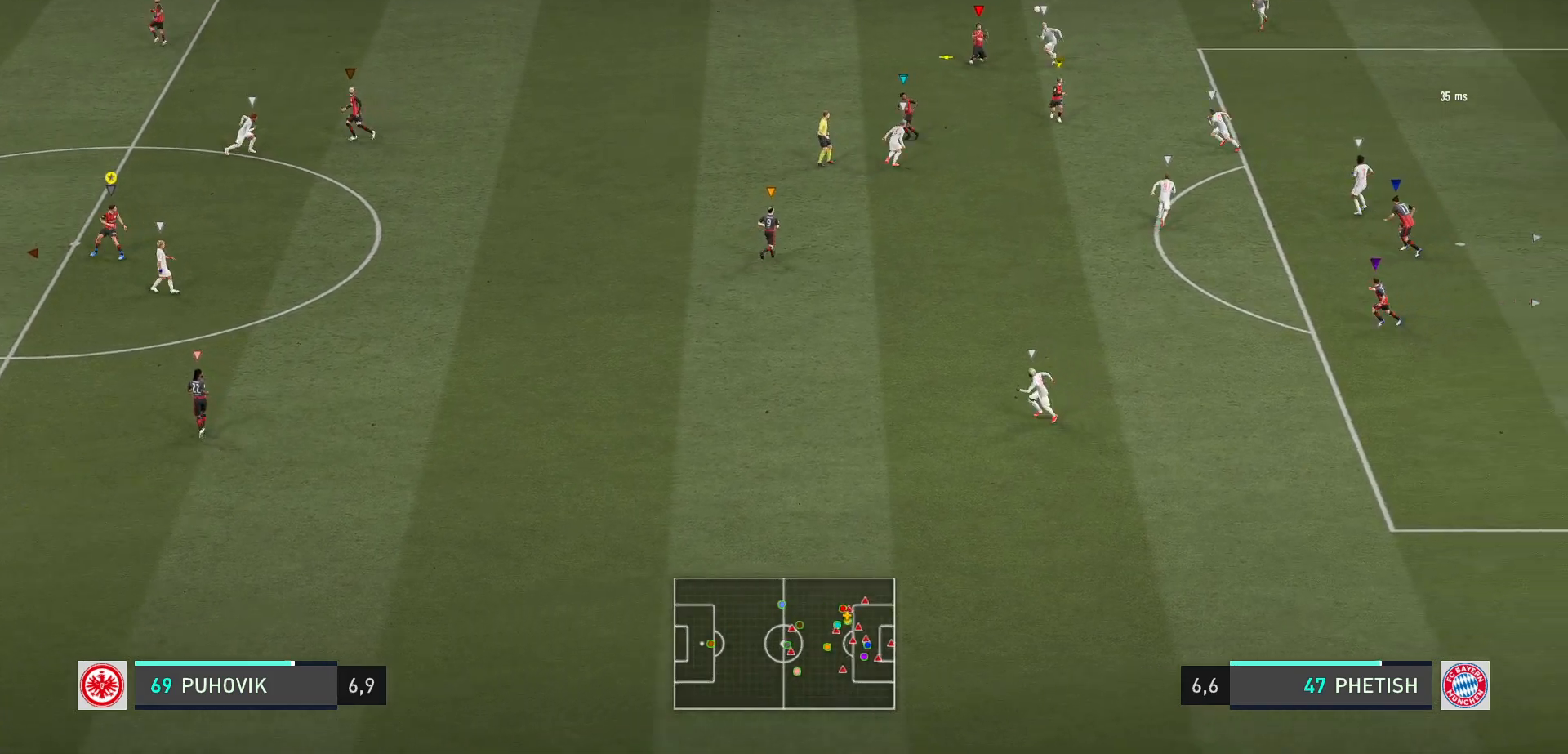
Gameplay with a controller (Xbox layout); each line is a JSON object with the inputs held at the frame after it. "events" lists button and stick changes between this image and that frame as [ms after this image, input, new state], when the widget could be followed in between. Not read: L3 R3.
{"buttons": ["L2"], "left_stick": "down-left", "right_stick": "center", "events": [[383, "left_stick", "down-left"]]}
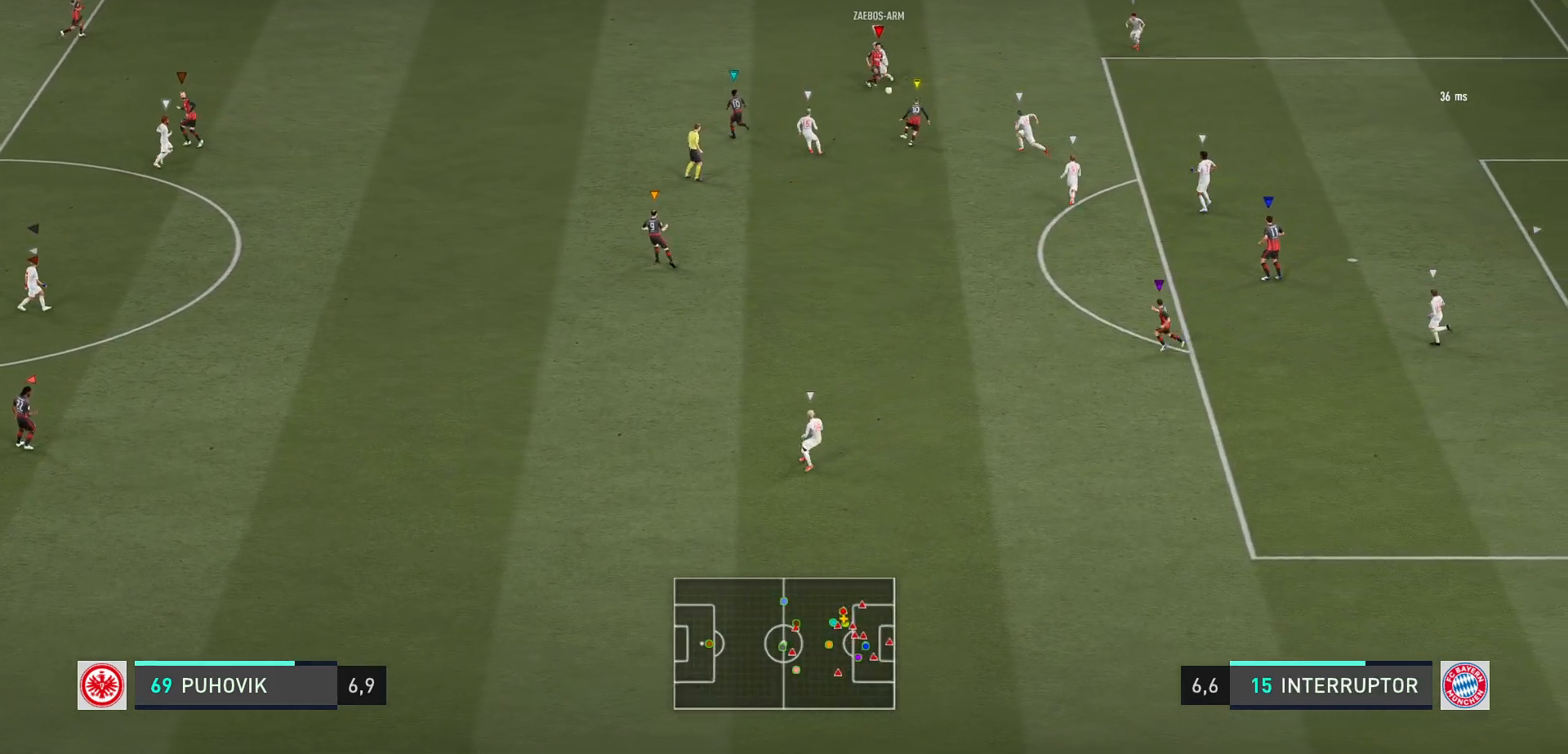
{"buttons": [], "left_stick": "down", "right_stick": "center", "events": [[150, "left_stick", "left"], [317, "left_stick", "down"], [367, "L2", "up"]]}
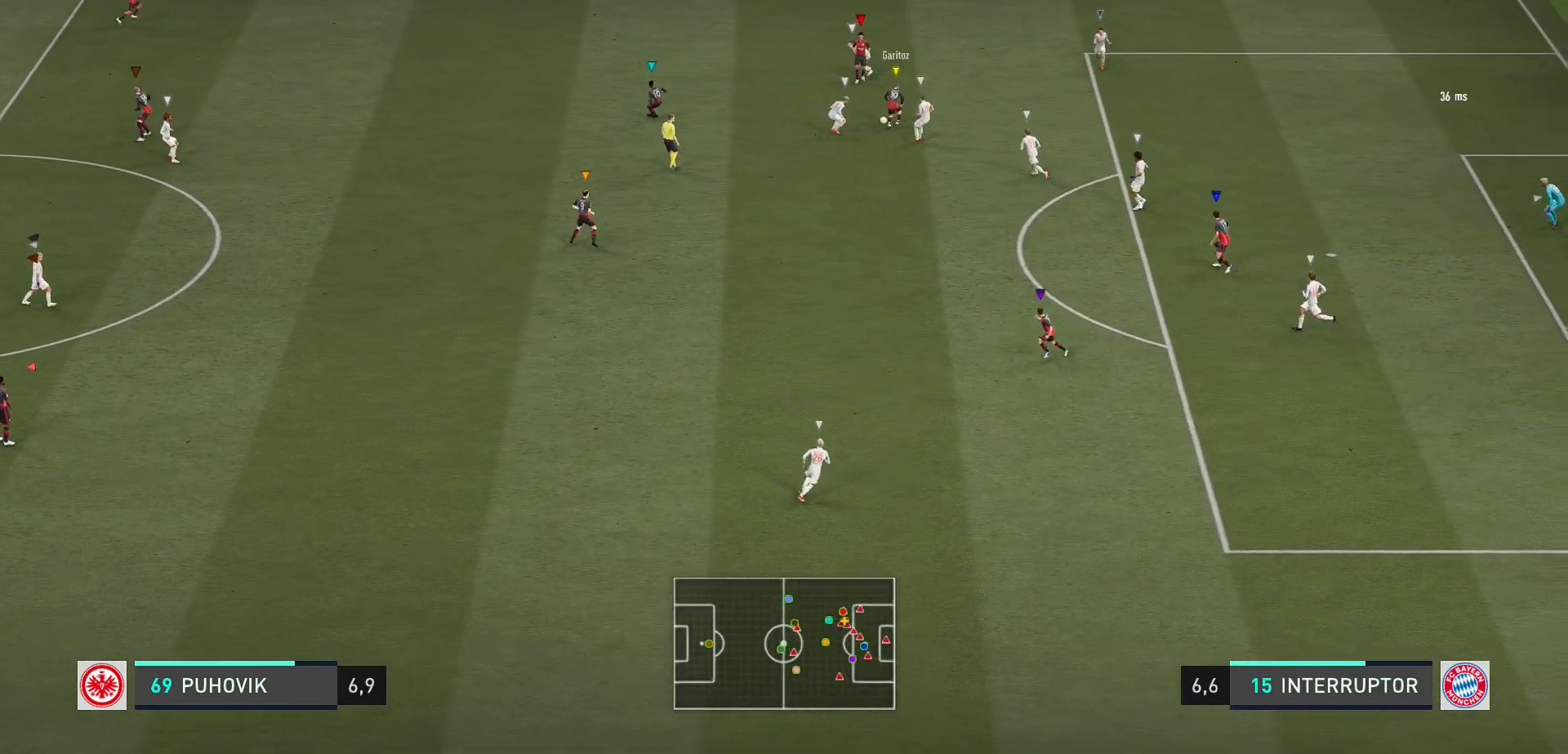
{"buttons": [], "left_stick": "center", "right_stick": "center", "events": [[17, "left_stick", "down-left"], [183, "left_stick", "center"]]}
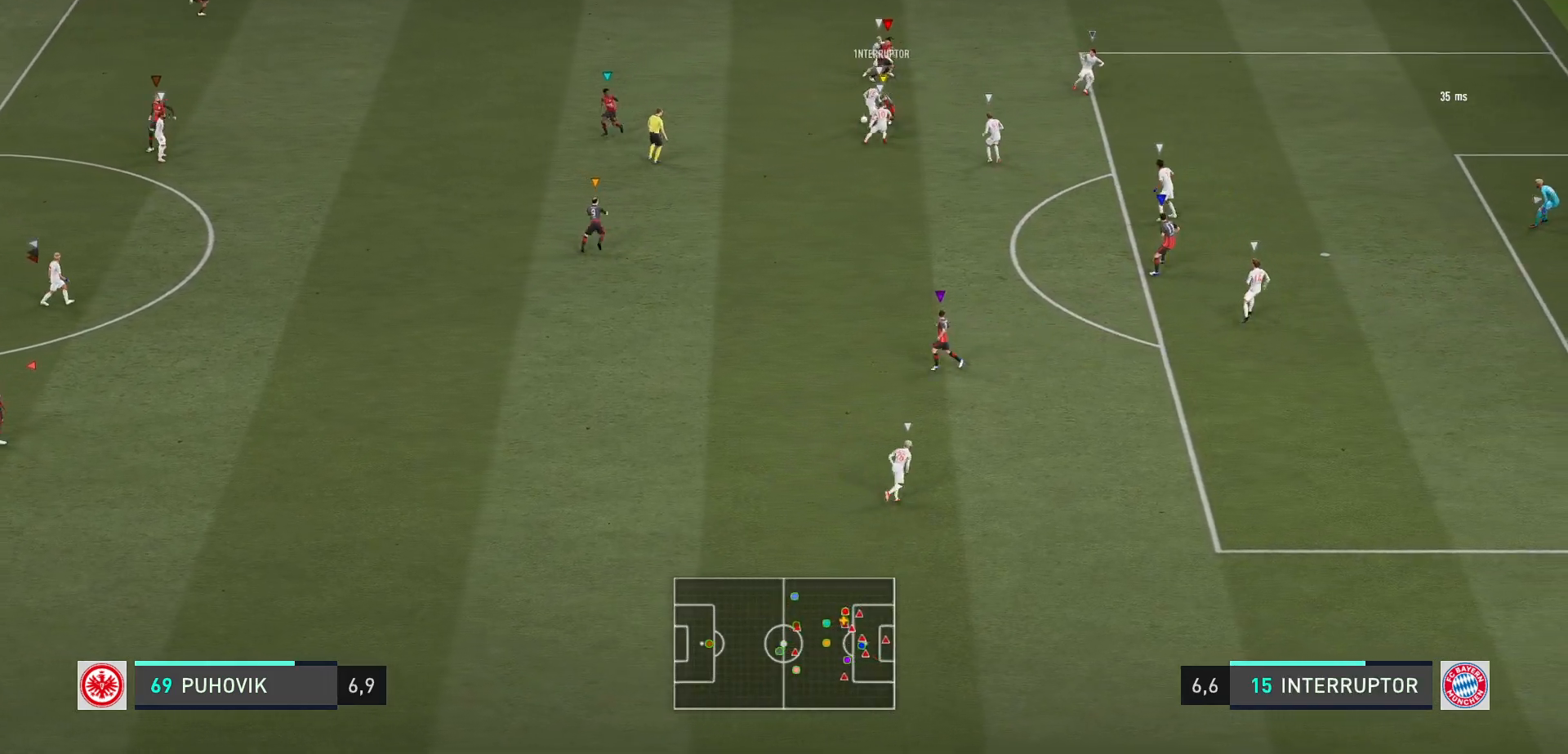
{"buttons": [], "left_stick": "up-left", "right_stick": "center", "events": [[483, "left_stick", "up-left"]]}
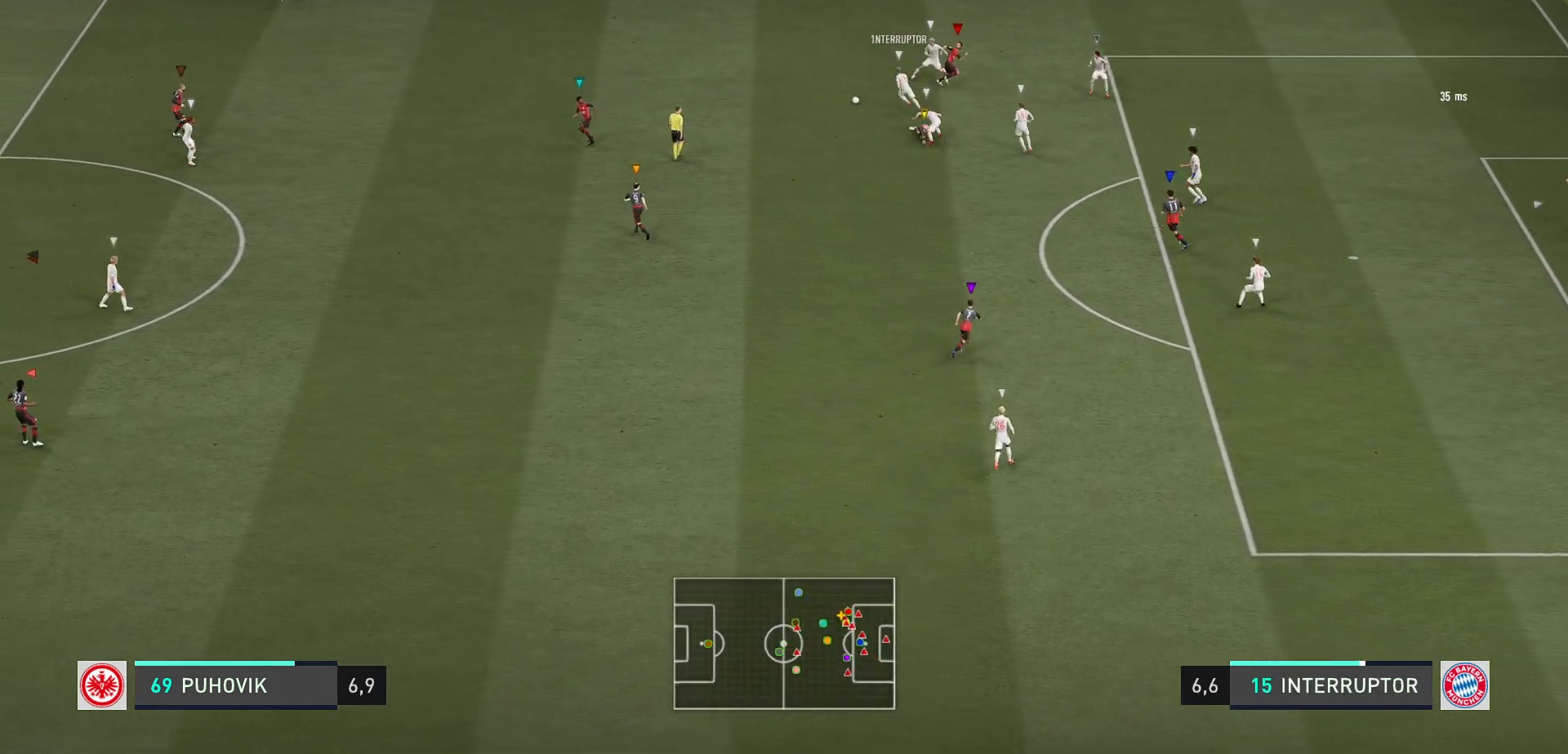
{"buttons": [], "left_stick": "up-left", "right_stick": "center", "events": []}
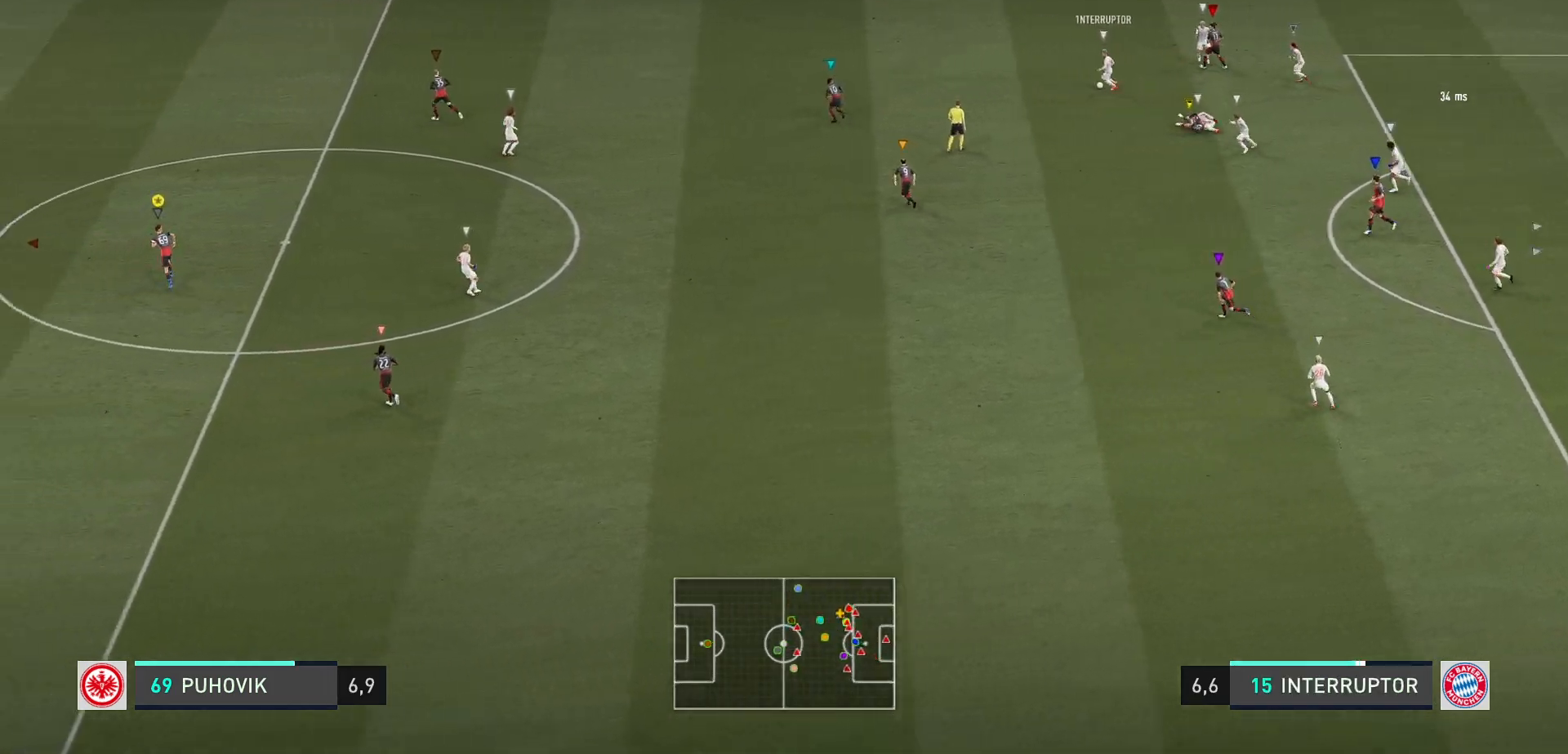
{"buttons": [], "left_stick": "up-right", "right_stick": "center", "events": [[367, "left_stick", "center"], [450, "left_stick", "up-right"]]}
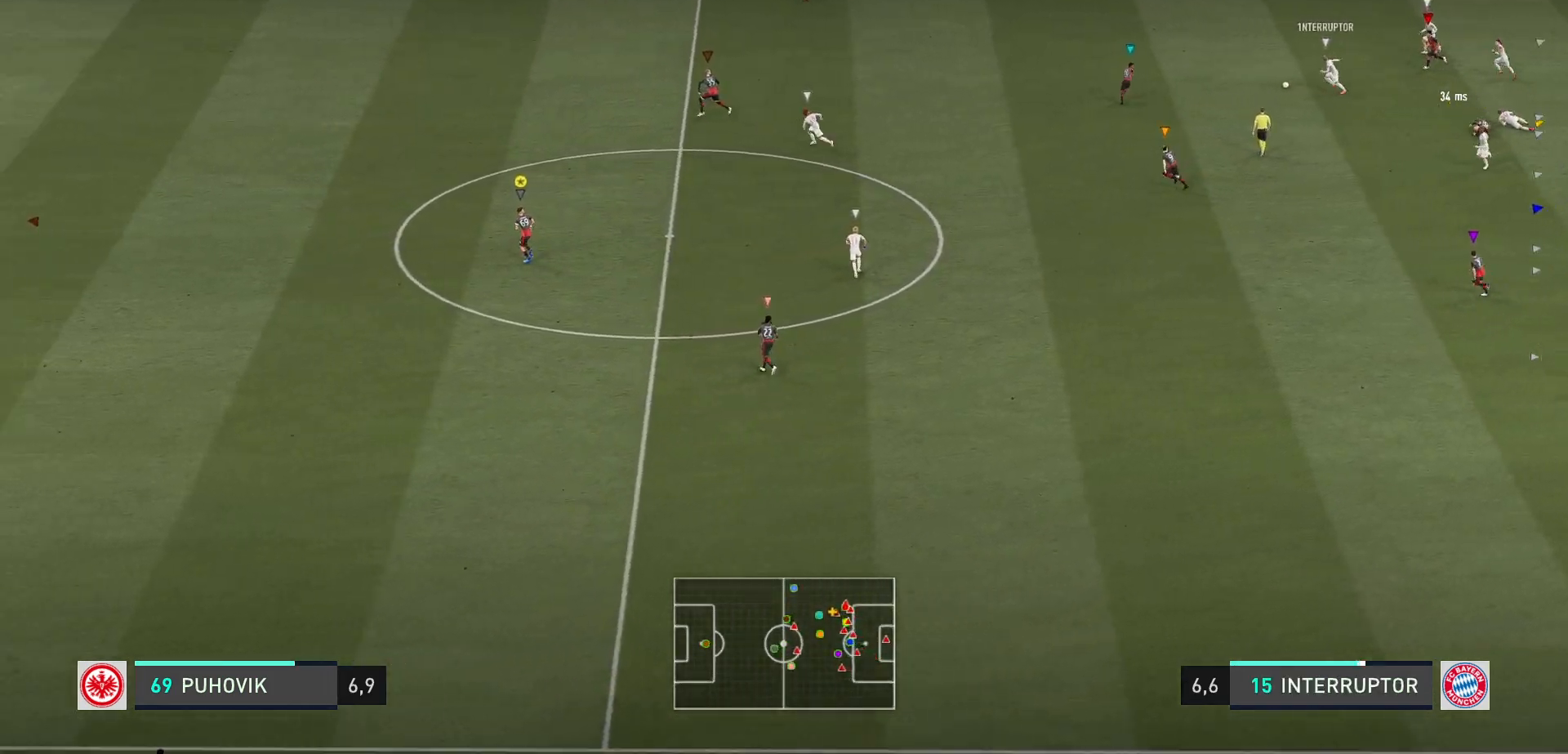
{"buttons": [], "left_stick": "up", "right_stick": "center", "events": [[83, "left_stick", "up"]]}
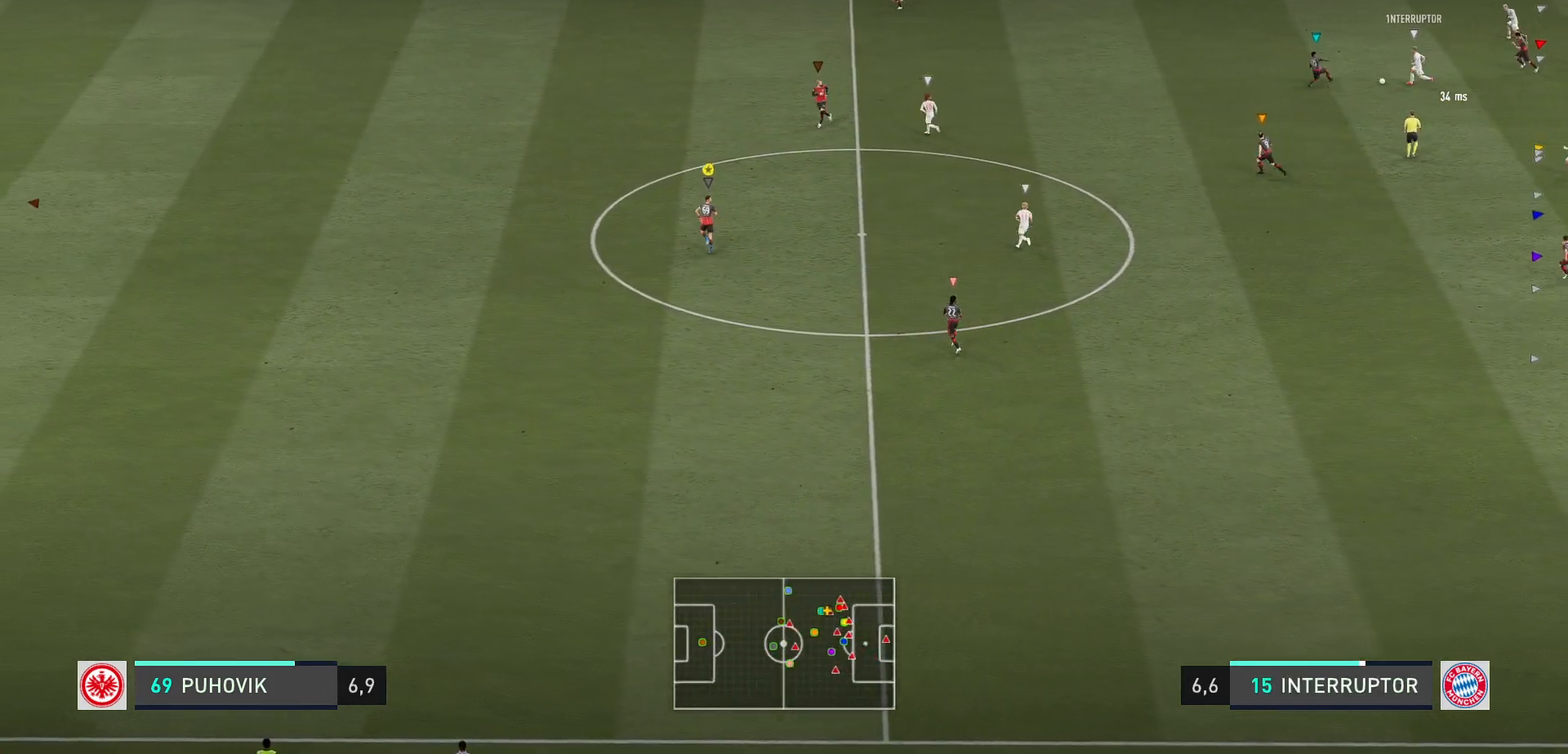
{"buttons": ["R2"], "left_stick": "up", "right_stick": "center", "events": [[317, "left_stick", "up-left"], [333, "R2", "down"], [483, "left_stick", "up"]]}
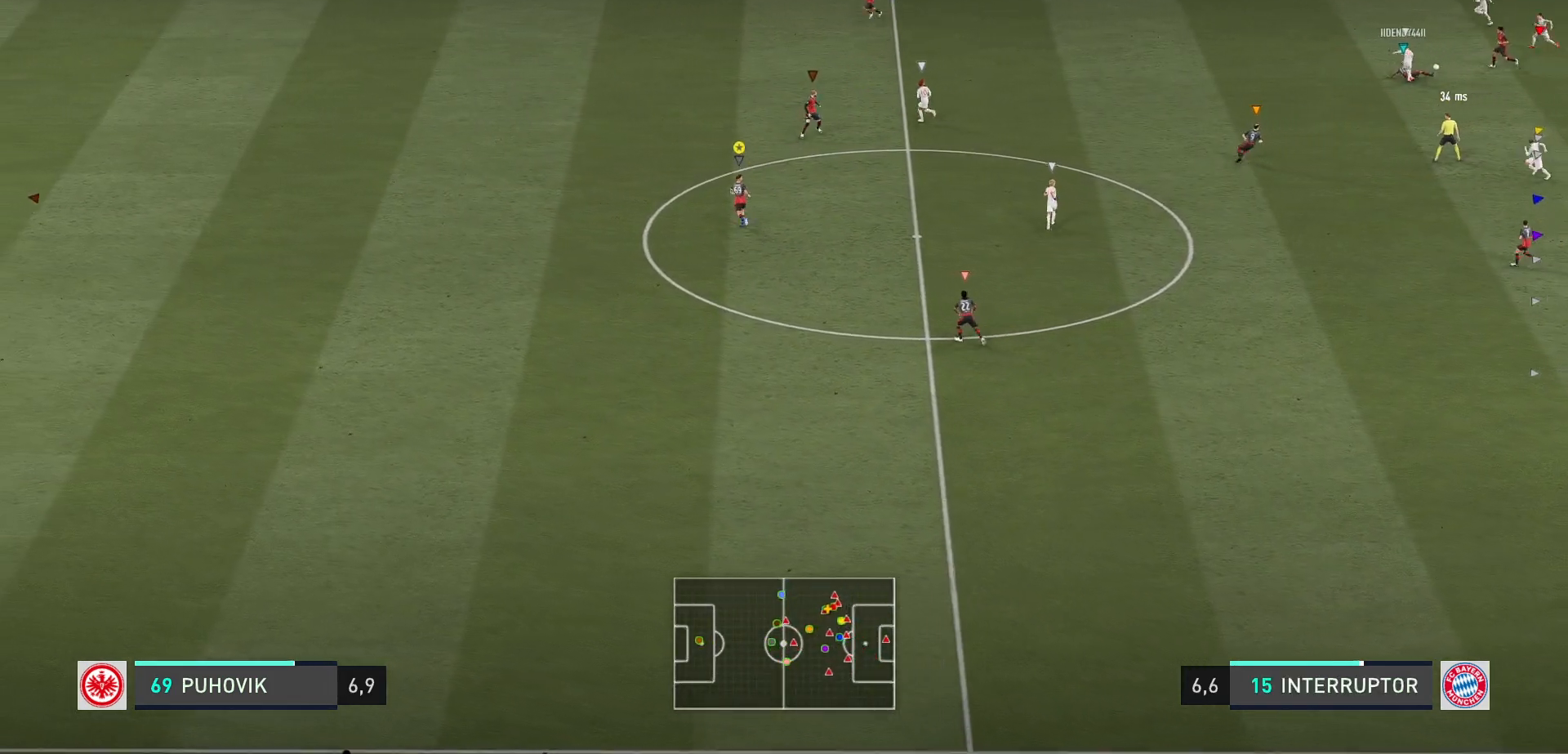
{"buttons": ["L2"], "left_stick": "center", "right_stick": "center", "events": [[67, "R2", "up"], [217, "left_stick", "up-right"], [350, "left_stick", "center"], [467, "L2", "down"]]}
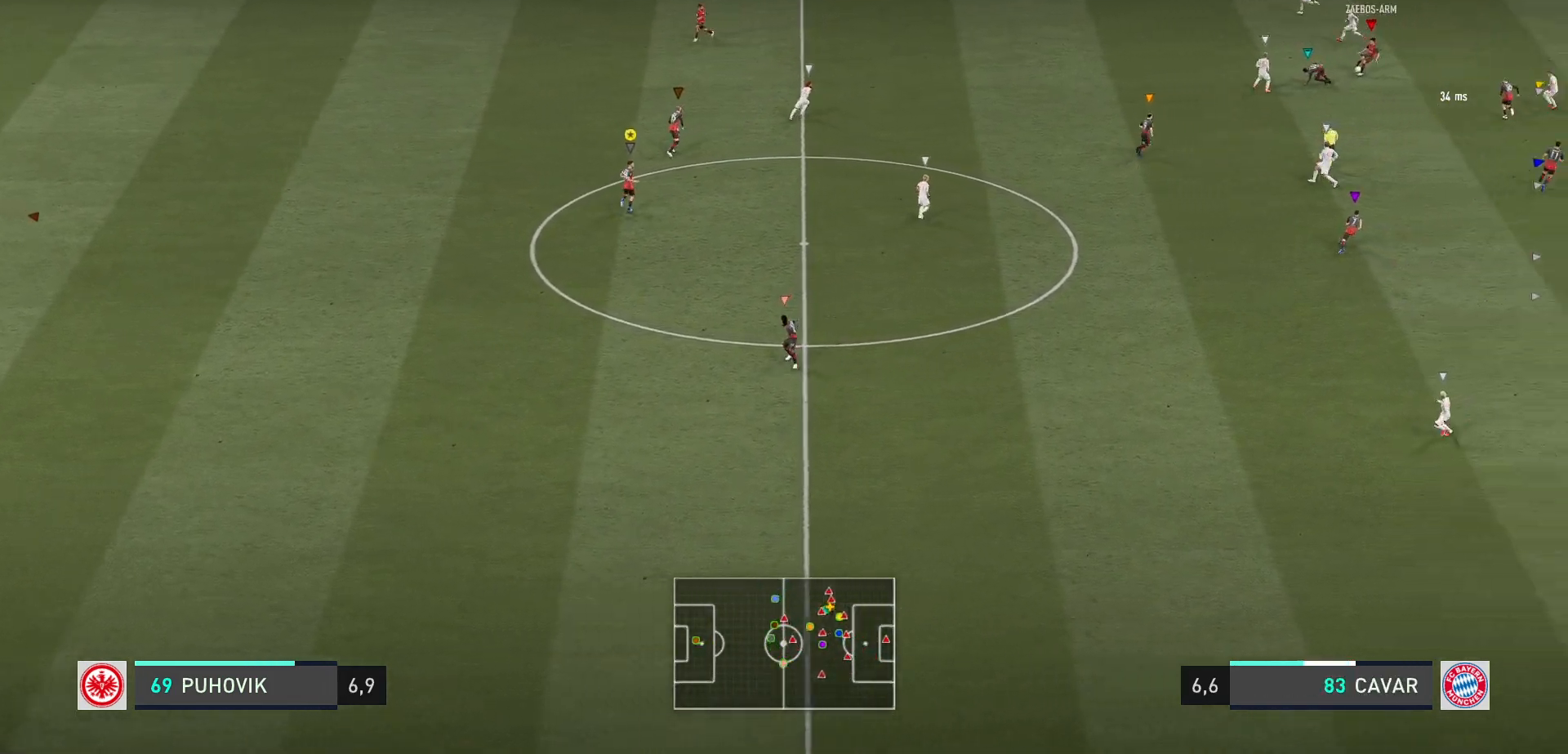
{"buttons": [], "left_stick": "center", "right_stick": "center", "events": [[67, "left_stick", "down"], [133, "left_stick", "down-right"], [350, "L2", "up"], [467, "left_stick", "center"]]}
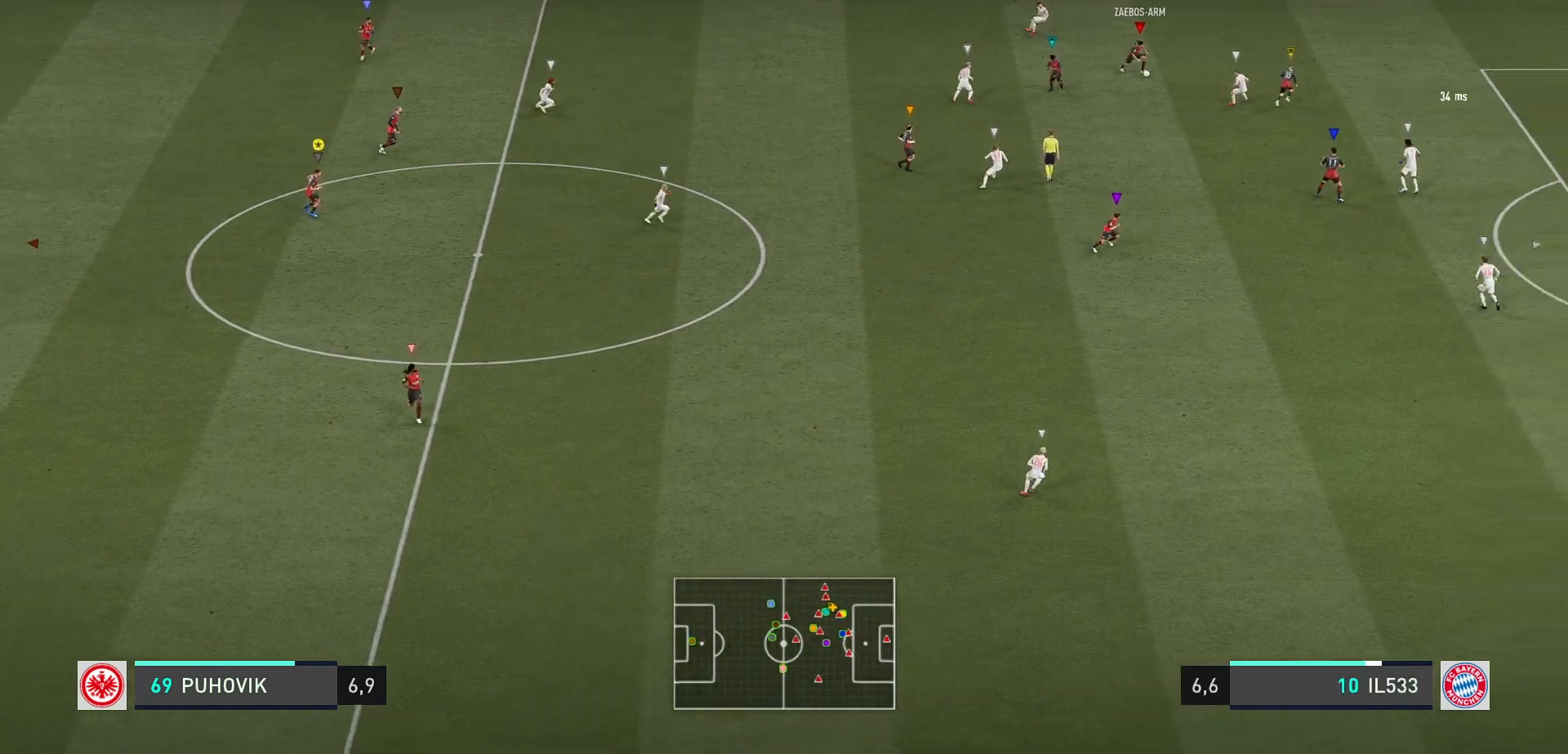
{"buttons": [], "left_stick": "center", "right_stick": "center", "events": []}
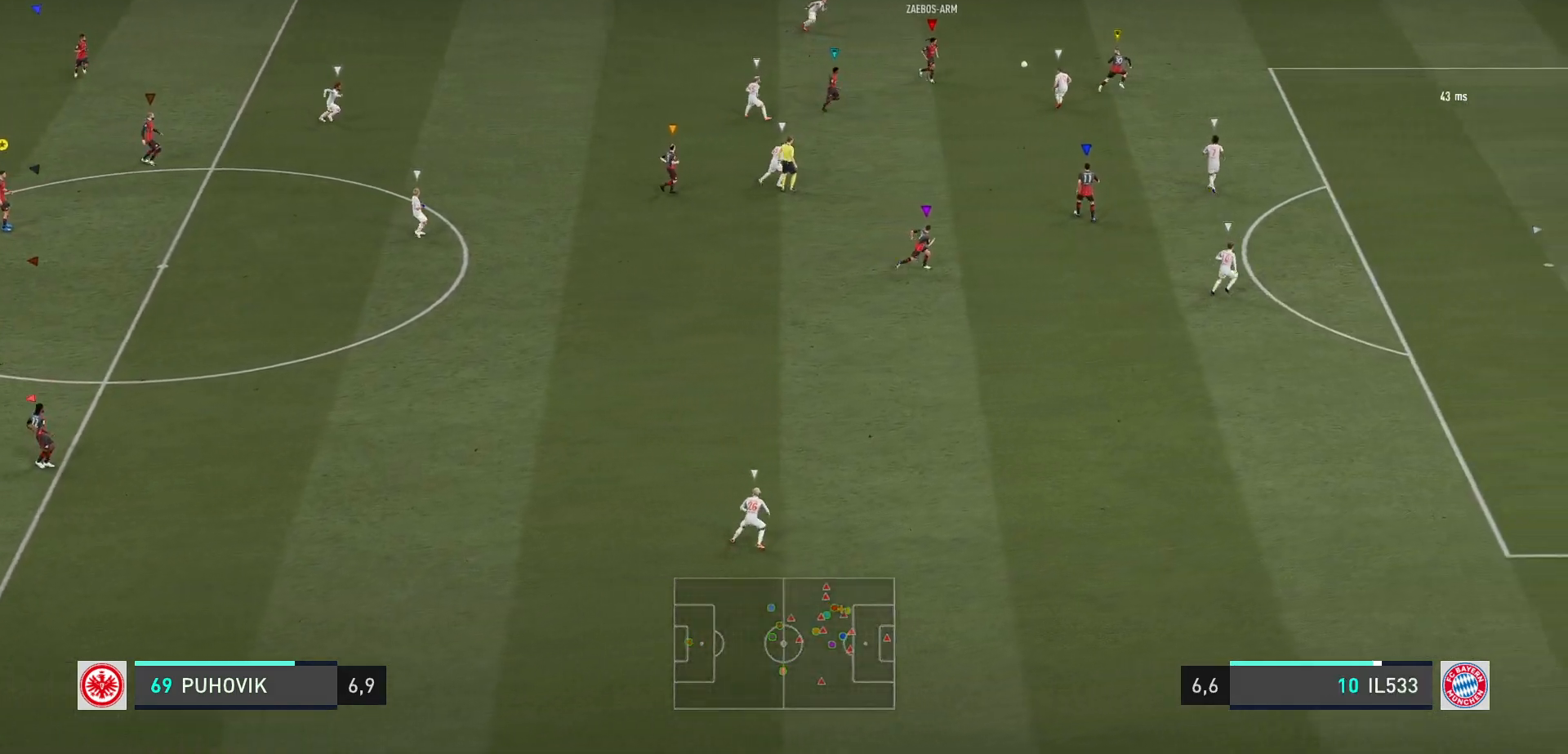
{"buttons": [], "left_stick": "center", "right_stick": "center", "events": []}
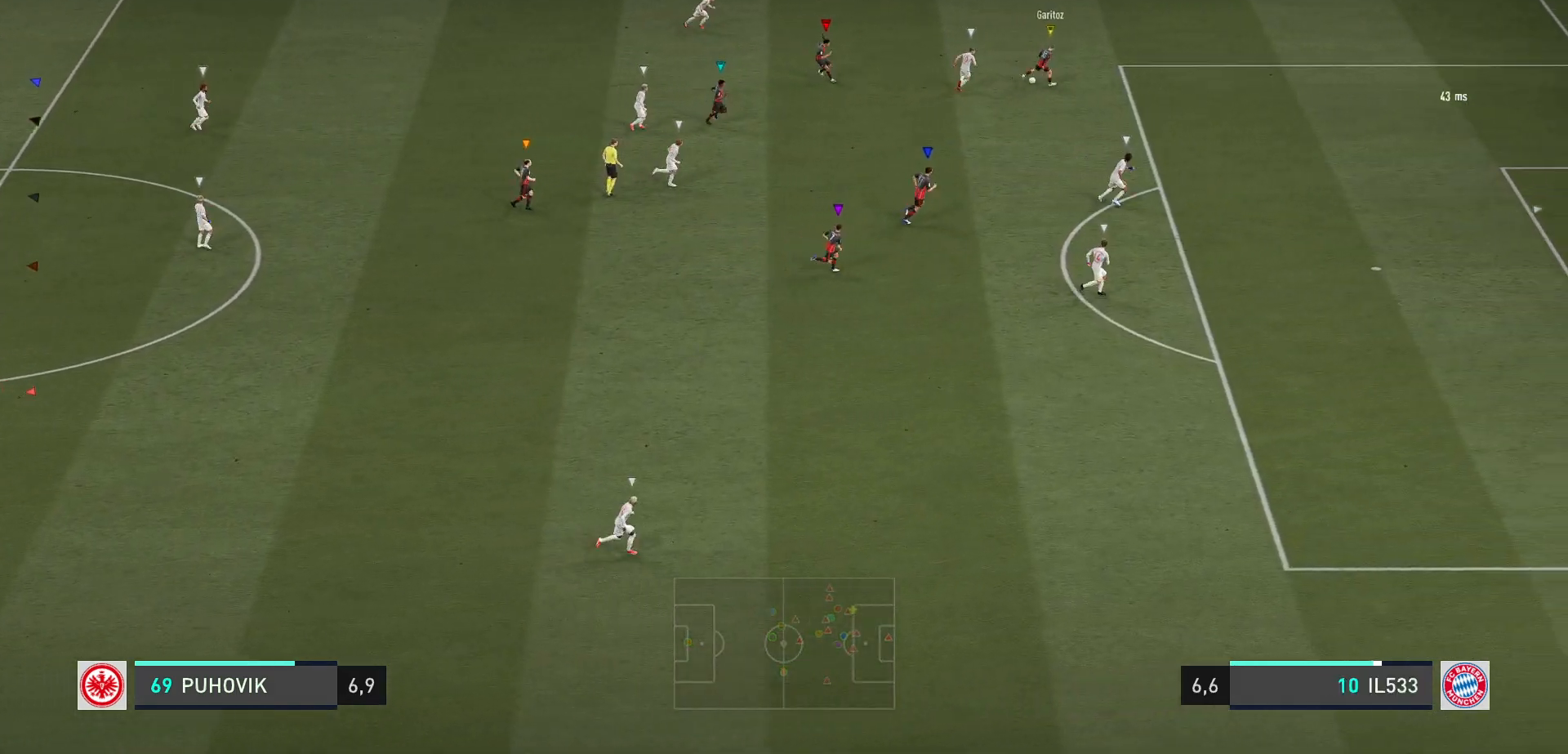
{"buttons": [], "left_stick": "center", "right_stick": "center", "events": [[67, "left_stick", "down-right"], [283, "left_stick", "center"]]}
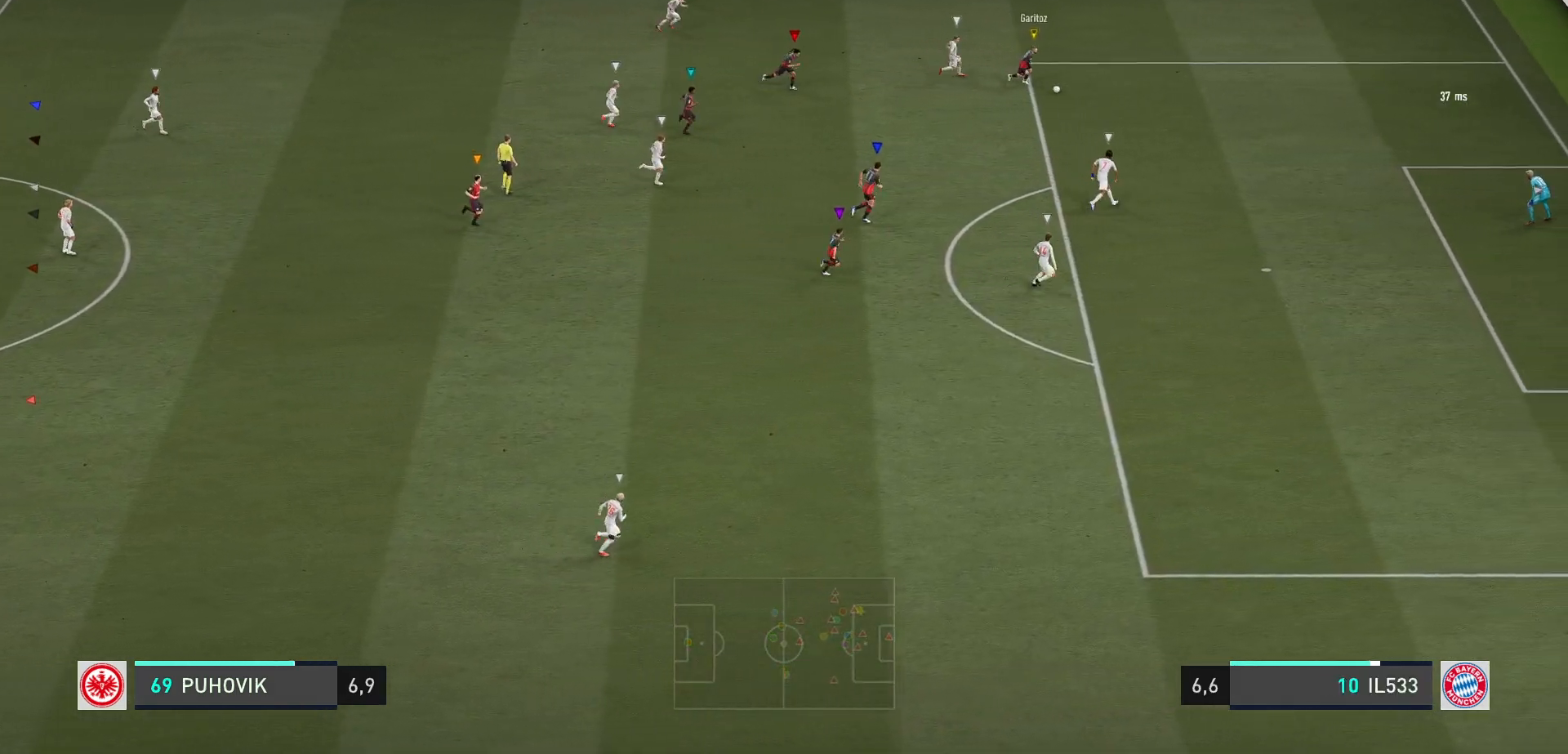
{"buttons": [], "left_stick": "center", "right_stick": "center", "events": []}
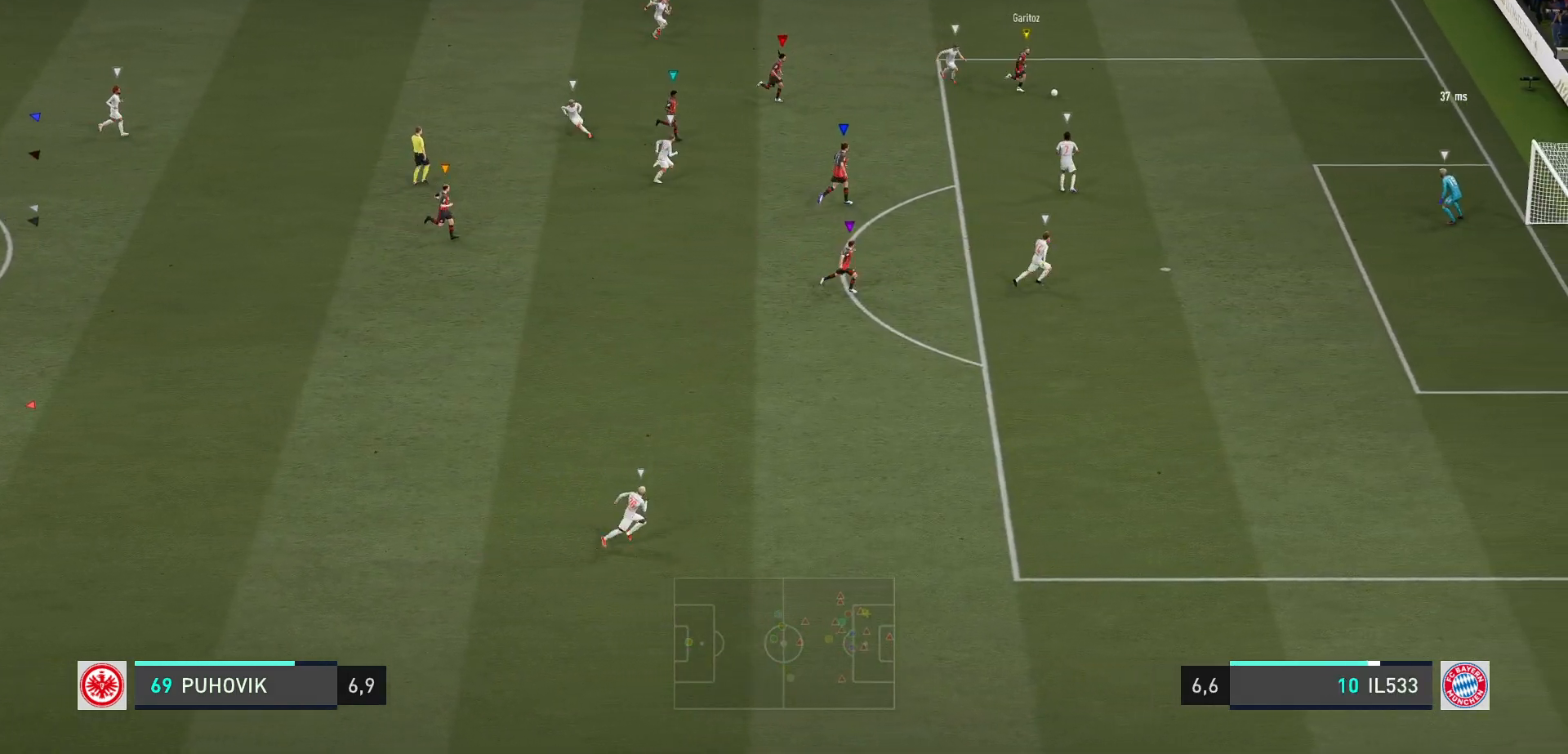
{"buttons": [], "left_stick": "center", "right_stick": "center", "events": []}
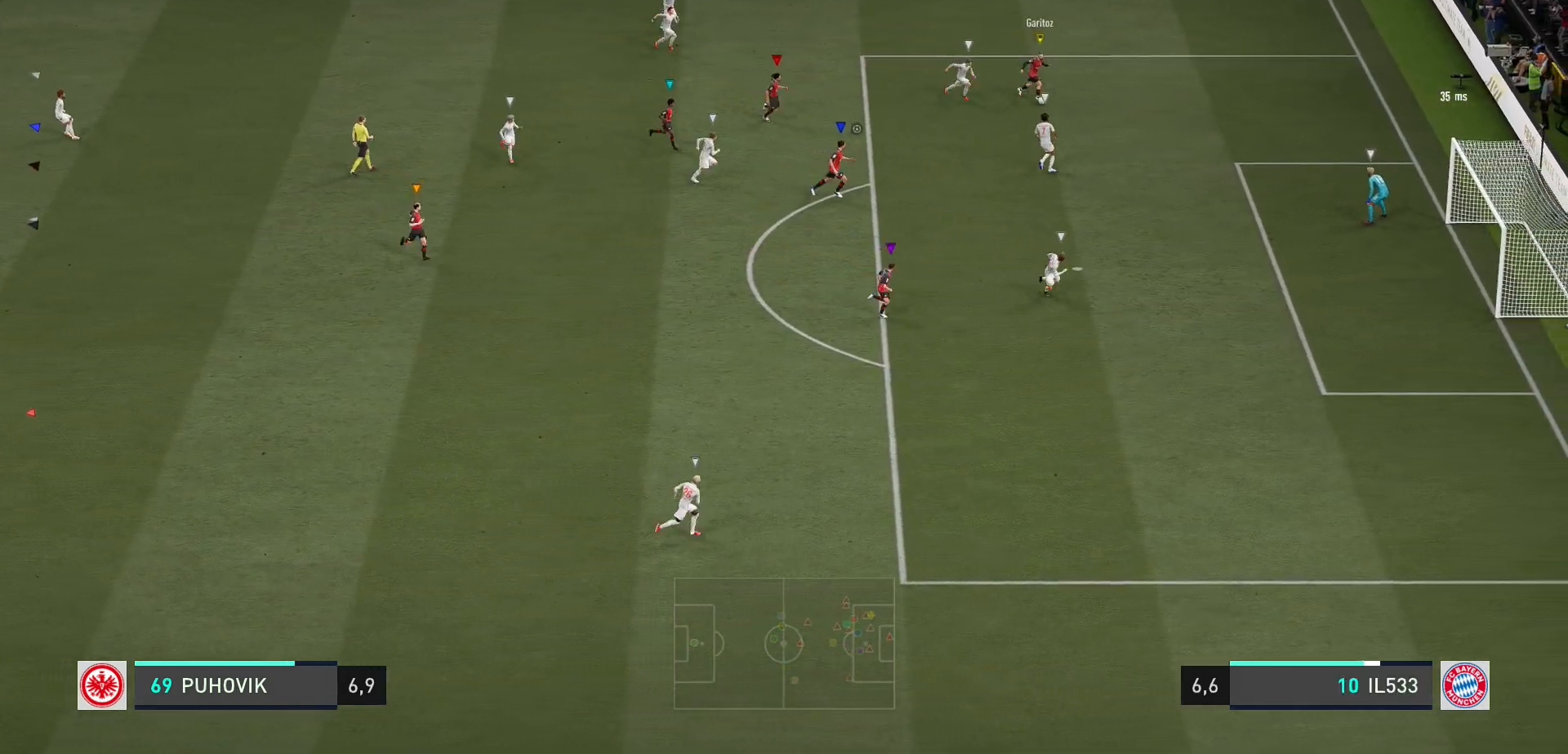
{"buttons": [], "left_stick": "center", "right_stick": "center", "events": []}
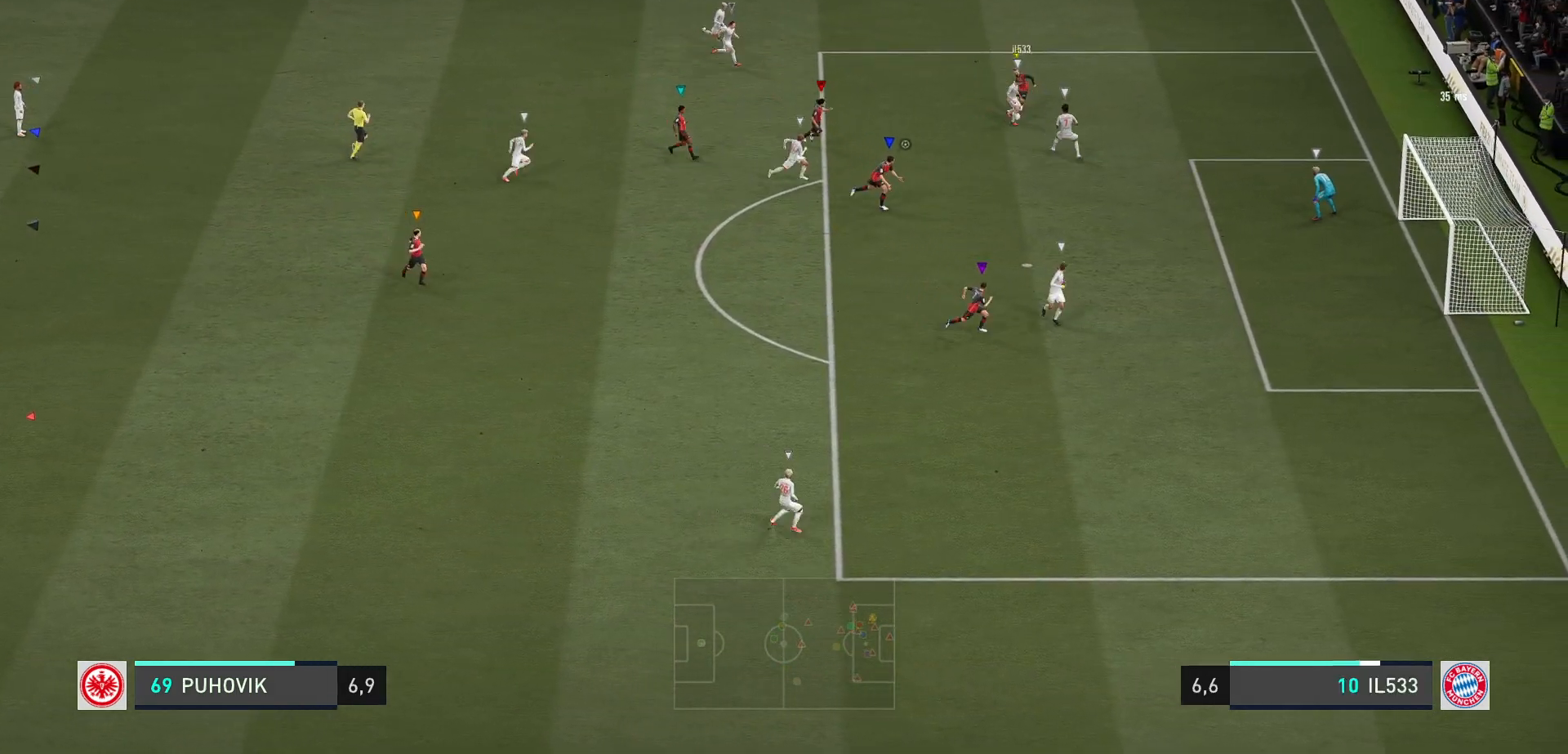
{"buttons": [], "left_stick": "center", "right_stick": "center", "events": []}
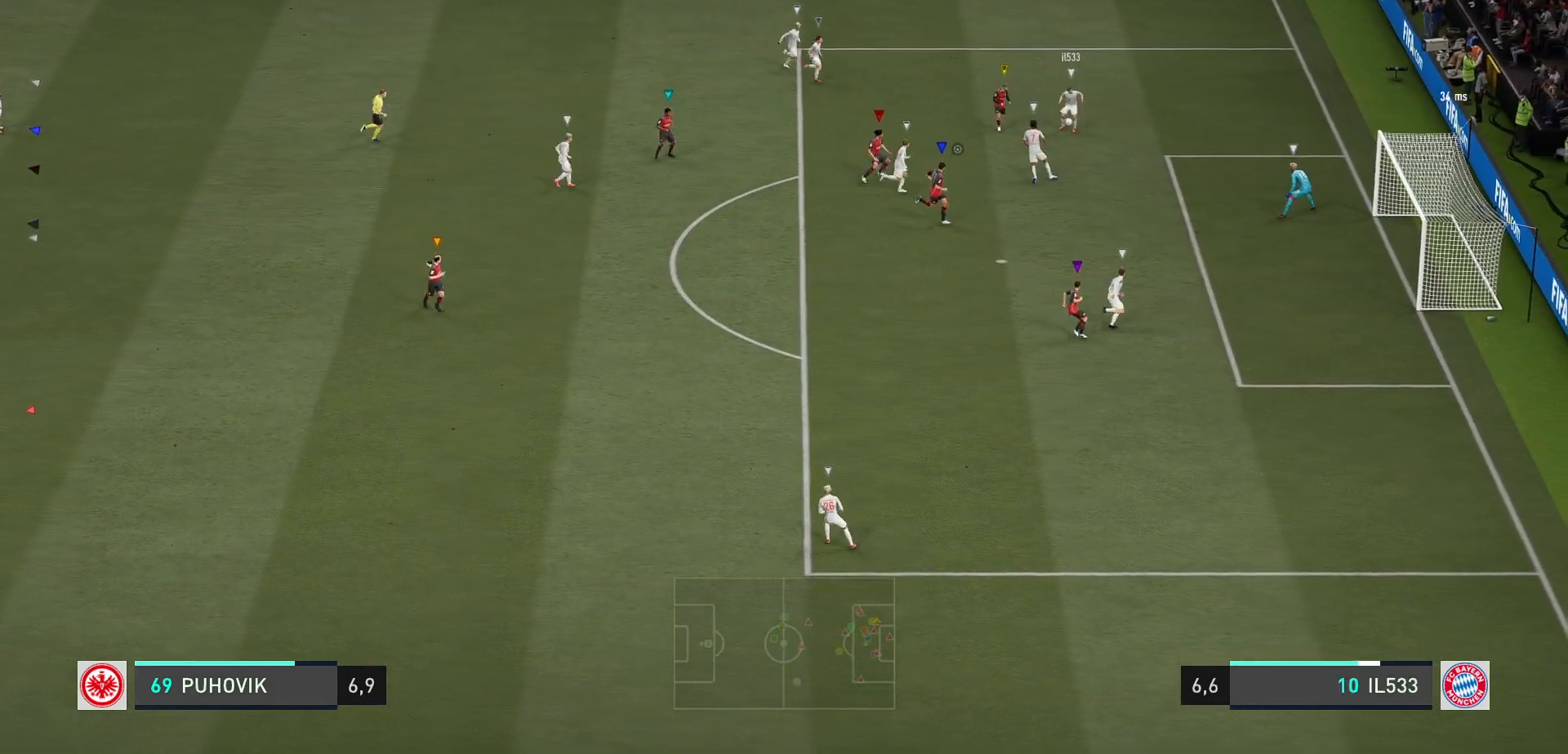
{"buttons": [], "left_stick": "center", "right_stick": "center", "events": [[300, "left_stick", "left"], [433, "left_stick", "center"]]}
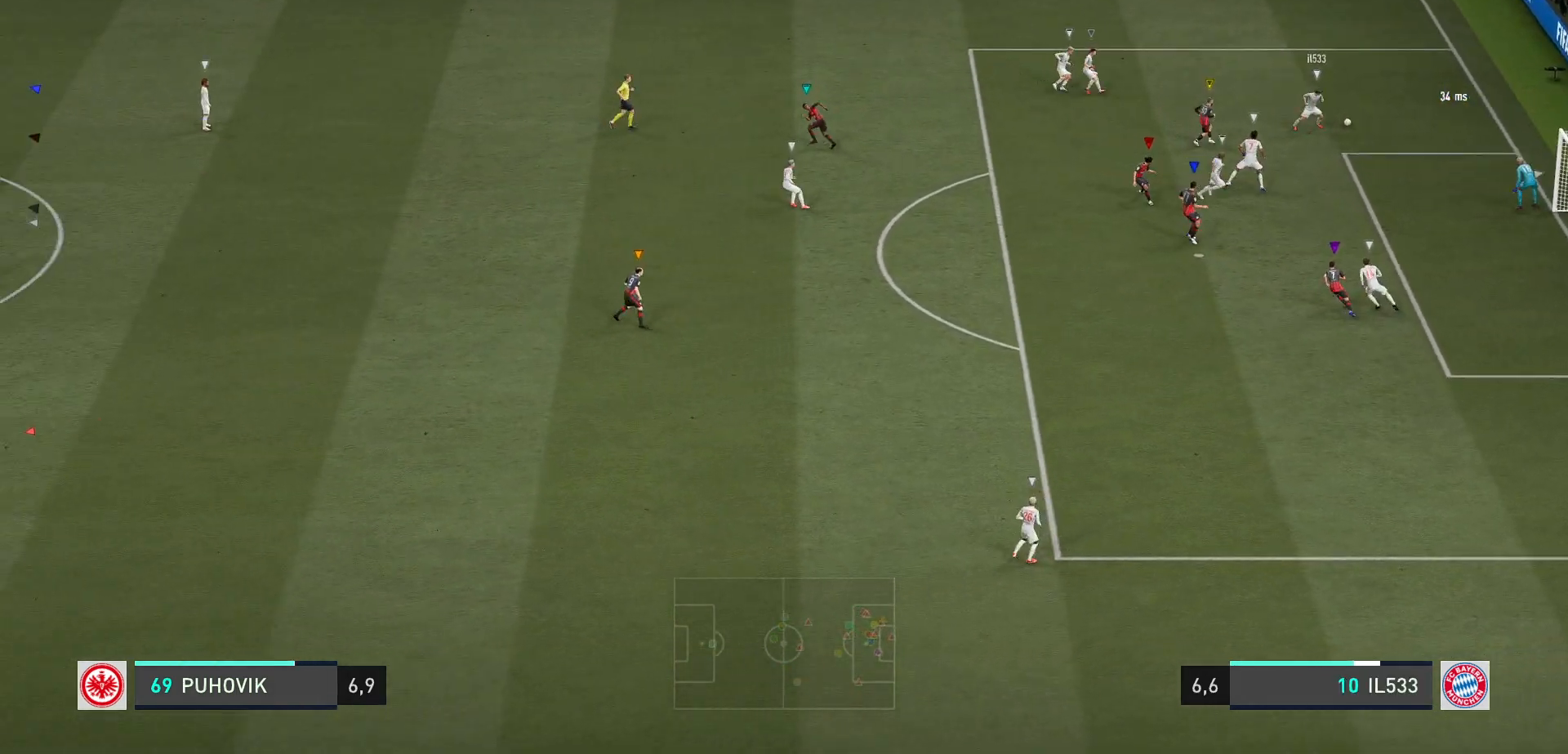
{"buttons": ["L2"], "left_stick": "center", "right_stick": "center", "events": [[483, "L2", "down"]]}
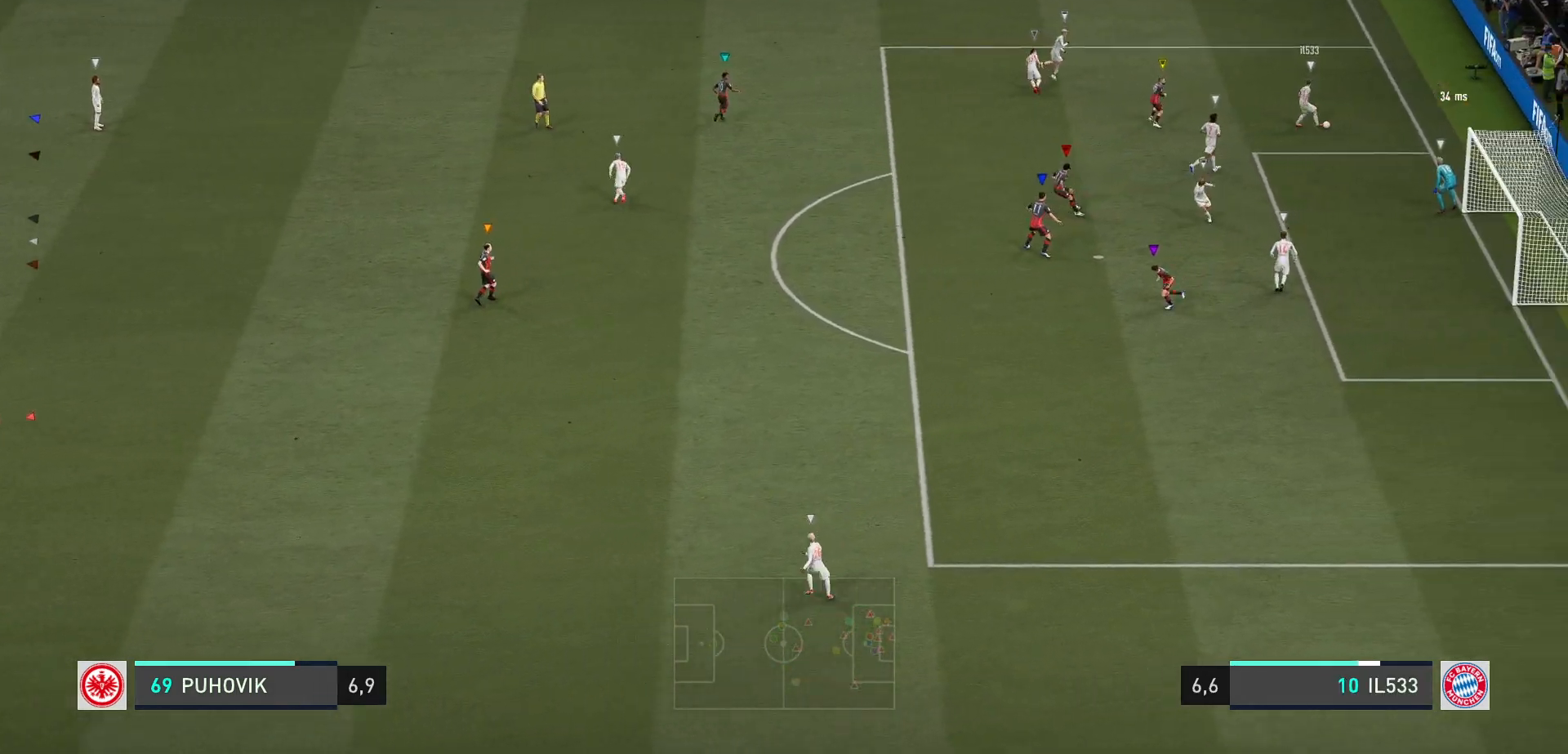
{"buttons": ["L2"], "left_stick": "center", "right_stick": "center", "events": [[17, "left_stick", "up-left"], [217, "left_stick", "left"], [383, "left_stick", "center"]]}
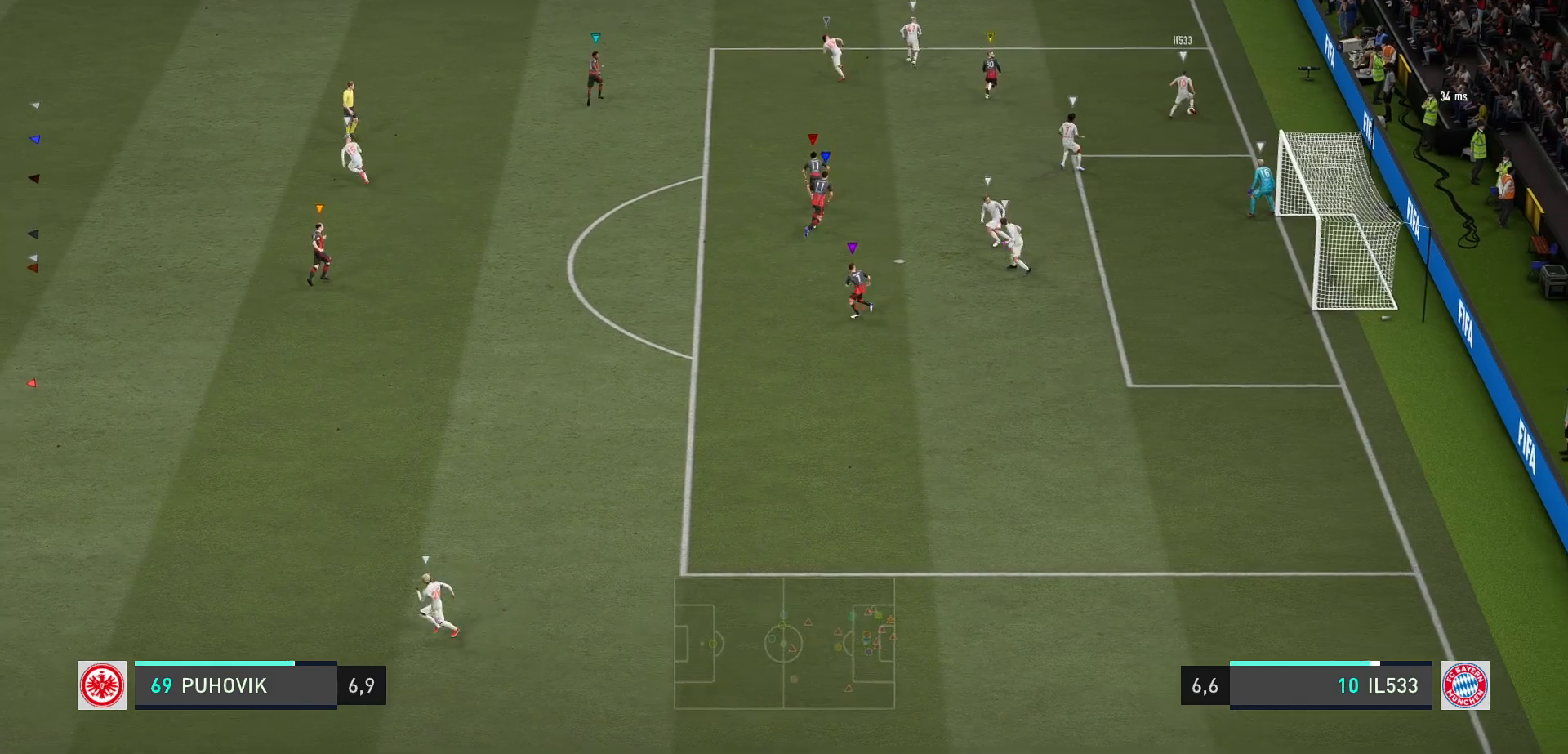
{"buttons": ["L2"], "left_stick": "center", "right_stick": "center", "events": [[133, "left_stick", "up"], [417, "left_stick", "center"]]}
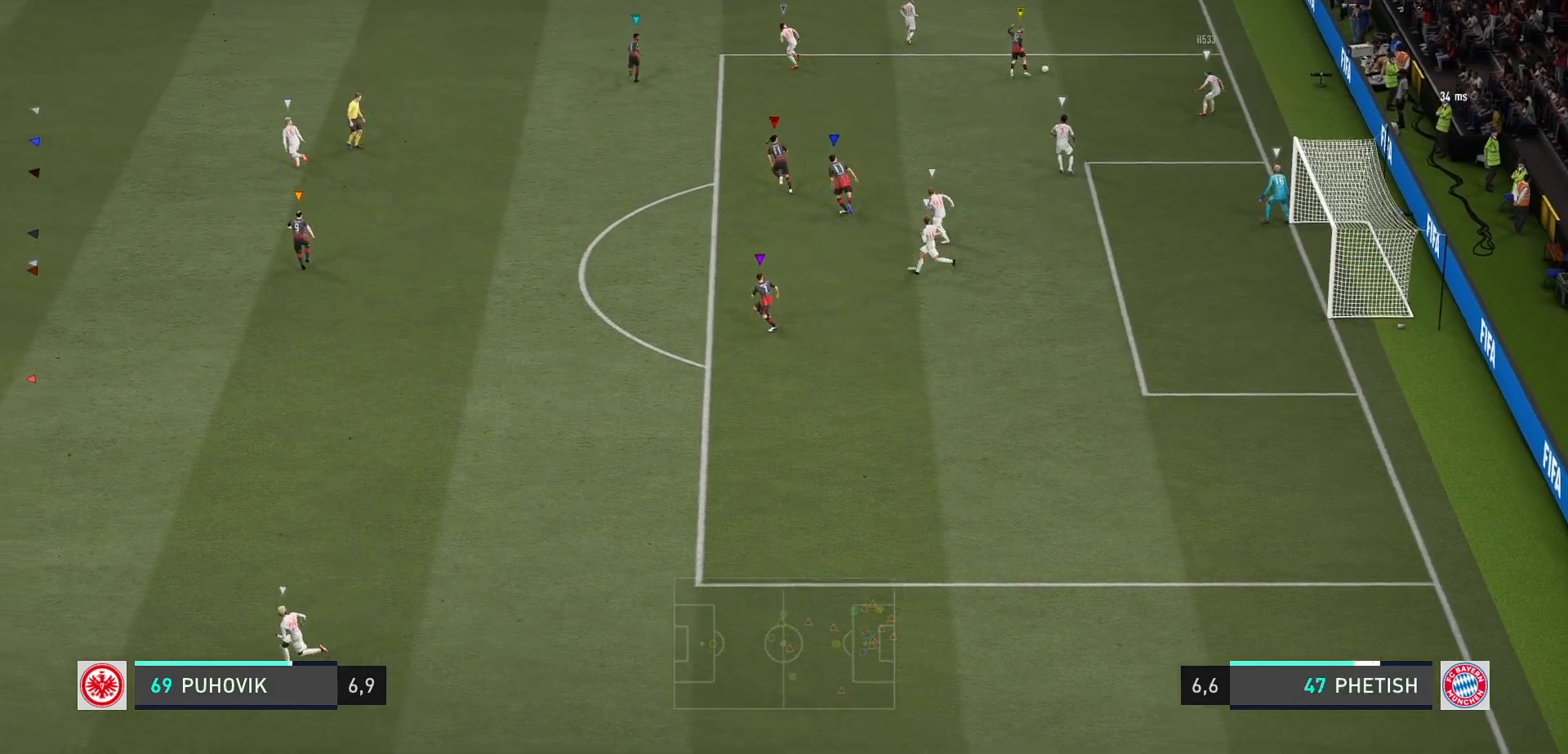
{"buttons": [], "left_stick": "left", "right_stick": "center", "events": [[183, "L2", "up"], [250, "left_stick", "up-left"], [350, "left_stick", "left"]]}
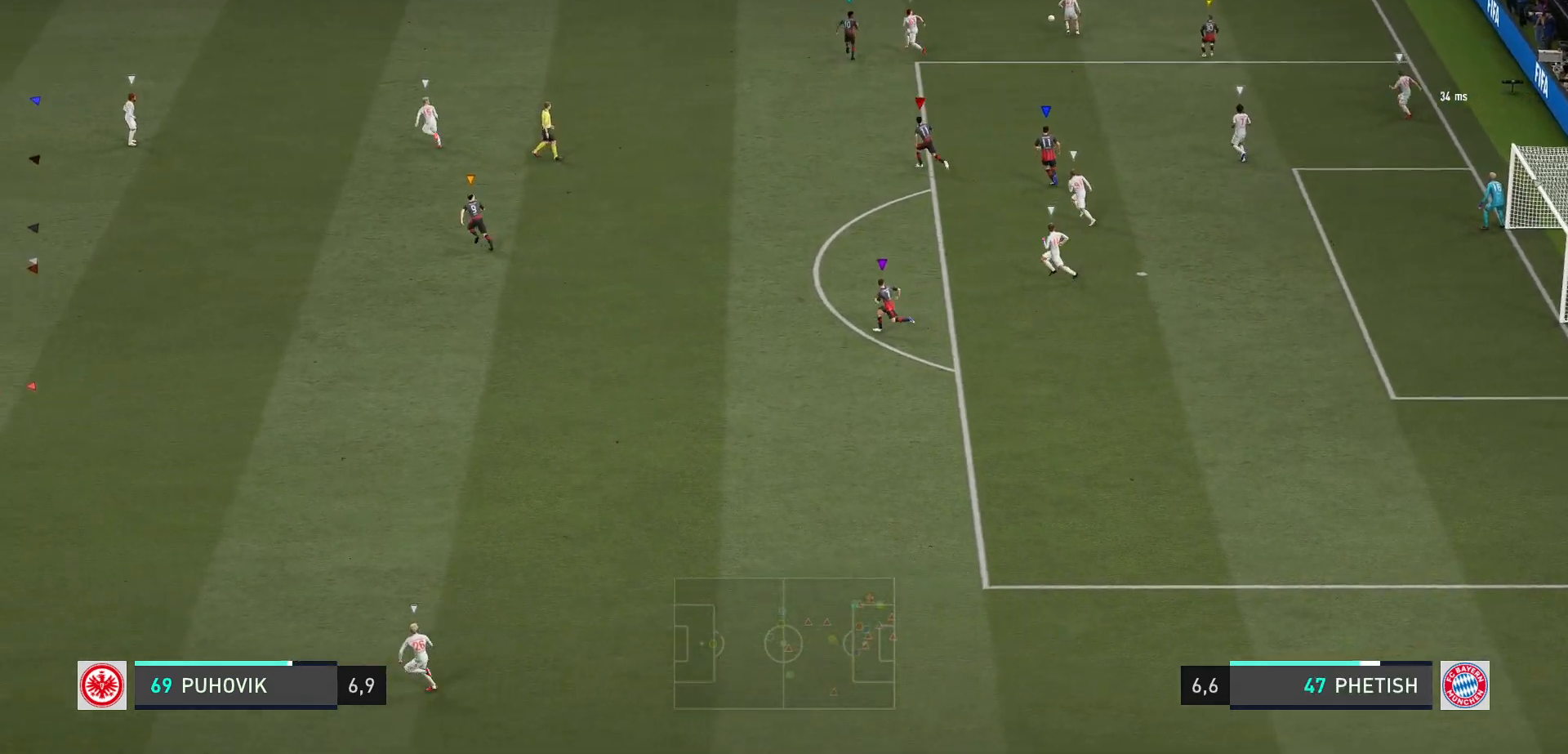
{"buttons": [], "left_stick": "up-left", "right_stick": "center", "events": [[100, "left_stick", "up-left"]]}
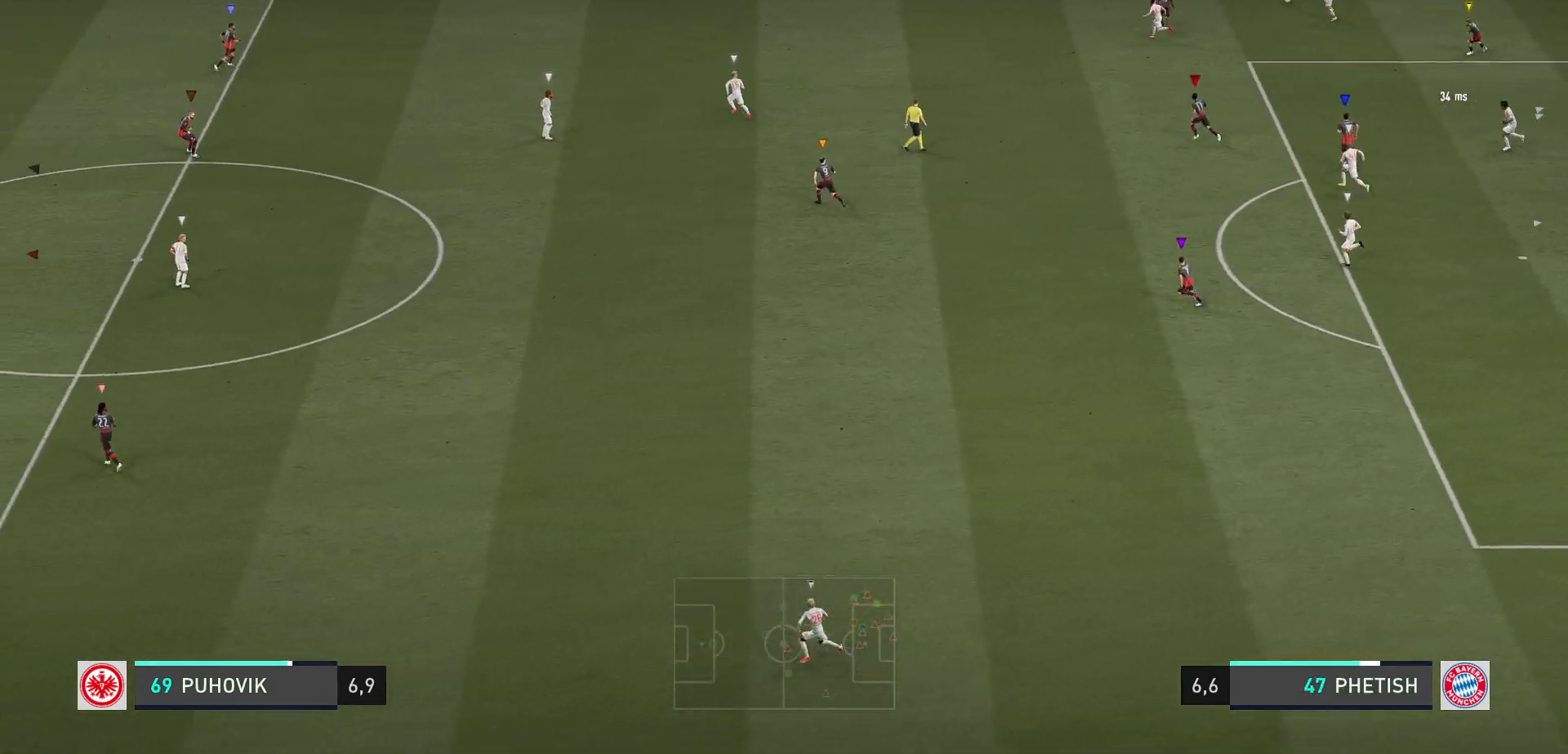
{"buttons": [], "left_stick": "up-left", "right_stick": "center", "events": [[33, "left_stick", "center"], [233, "left_stick", "up-left"], [300, "X", "down"], [317, "X", "up"]]}
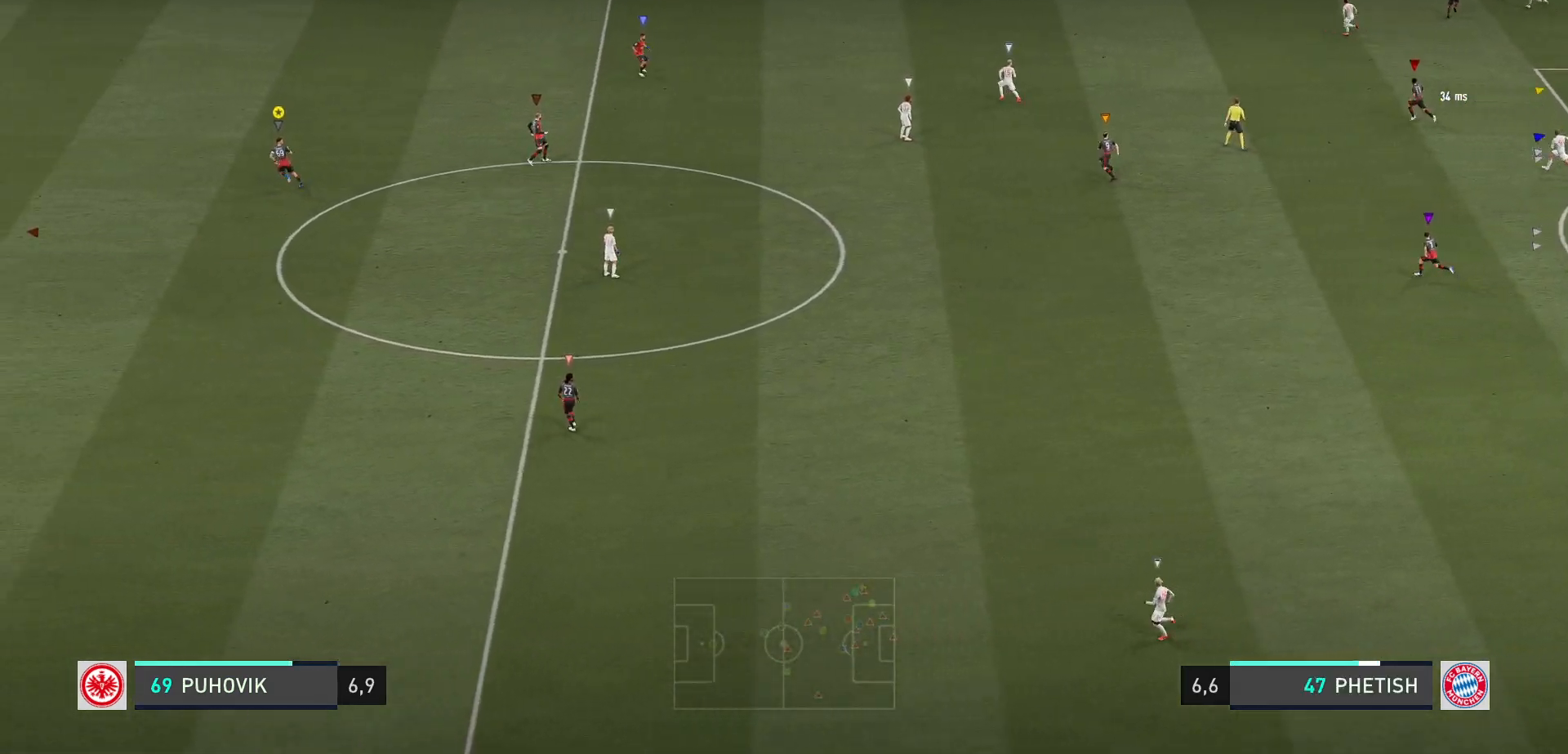
{"buttons": ["L2", "R2"], "left_stick": "down-right", "right_stick": "center", "events": [[33, "left_stick", "center"], [183, "left_stick", "down-right"], [450, "L2", "down"], [500, "R2", "down"]]}
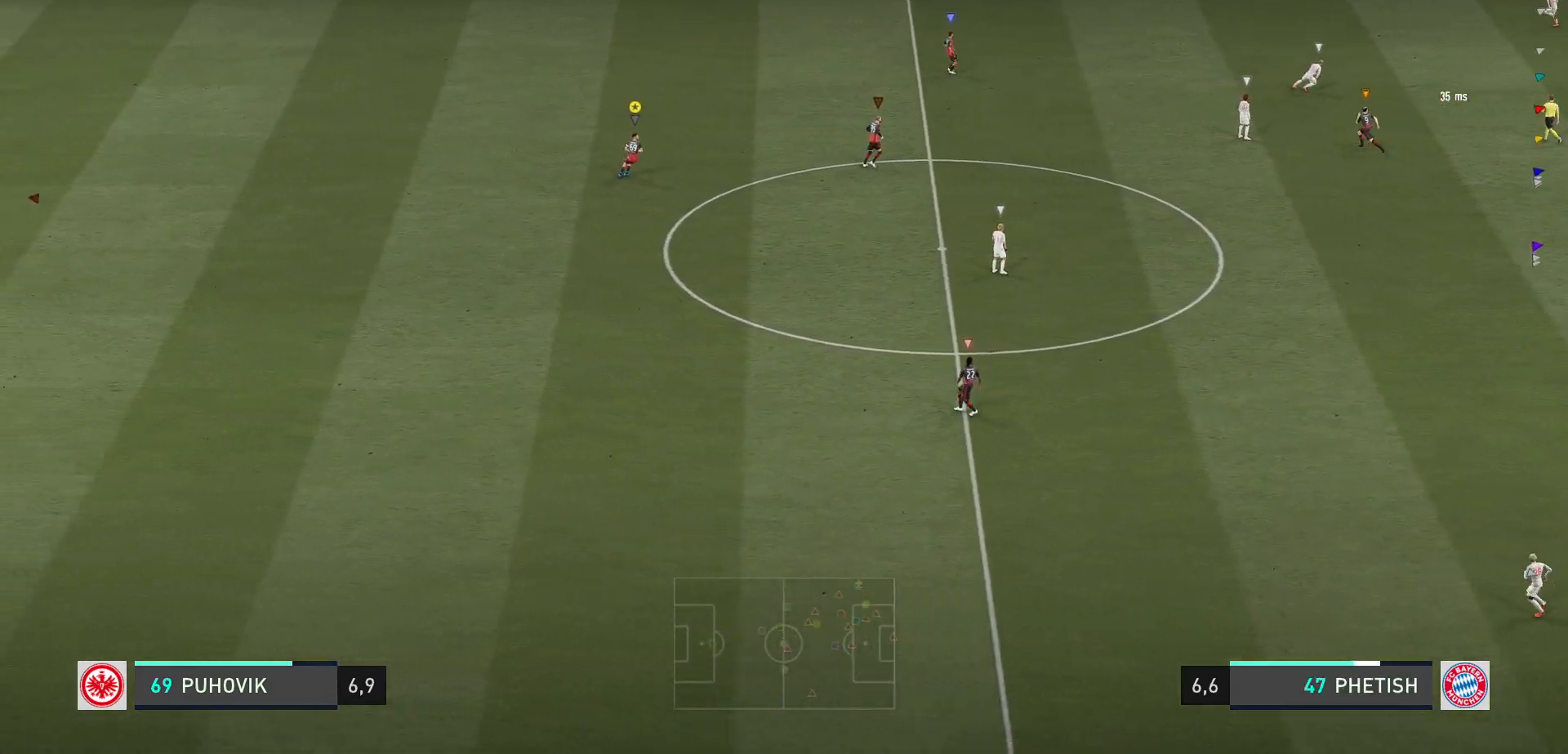
{"buttons": ["L2", "R2"], "left_stick": "down-right", "right_stick": "center", "events": []}
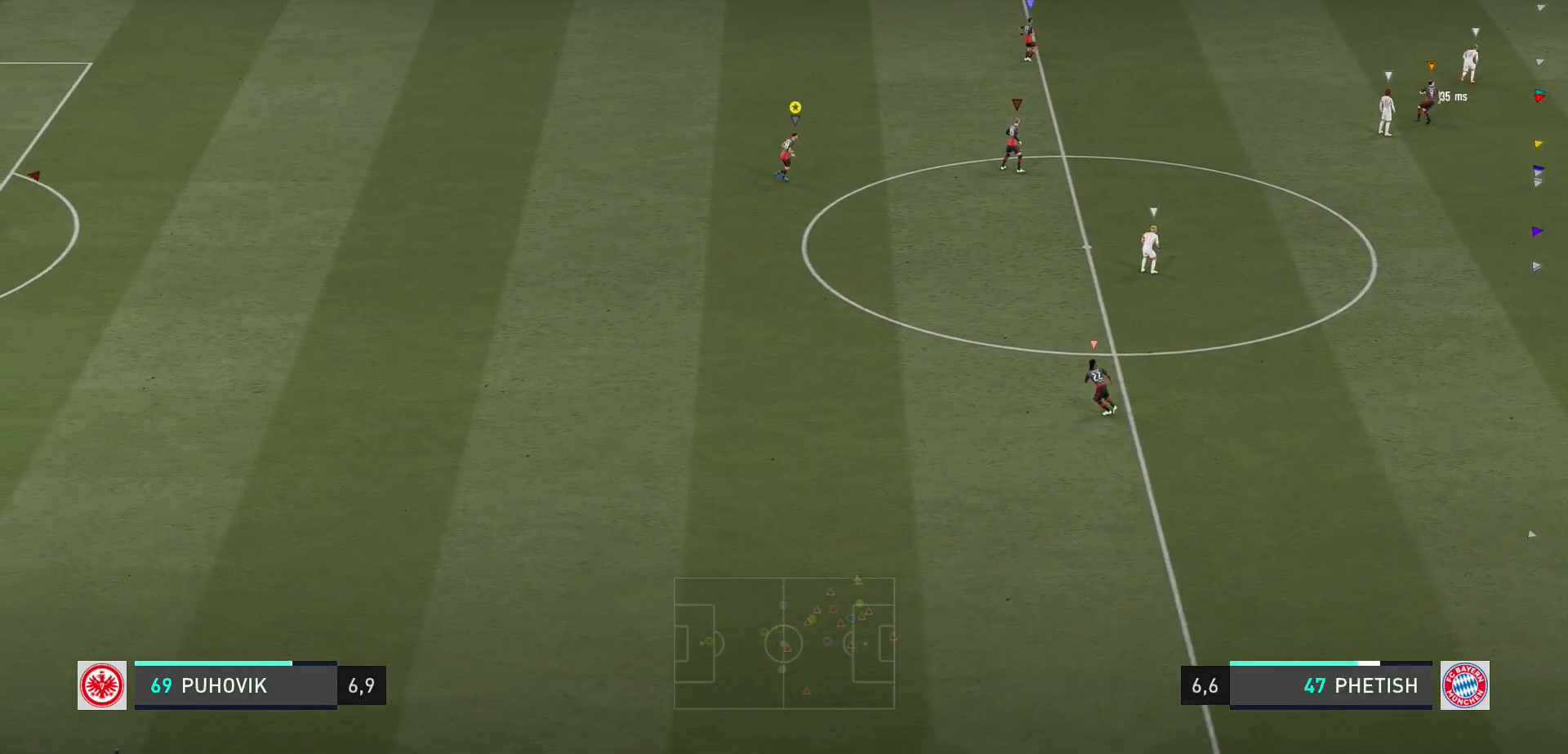
{"buttons": [], "left_stick": "down-right", "right_stick": "center", "events": [[133, "R2", "up"], [200, "L2", "up"]]}
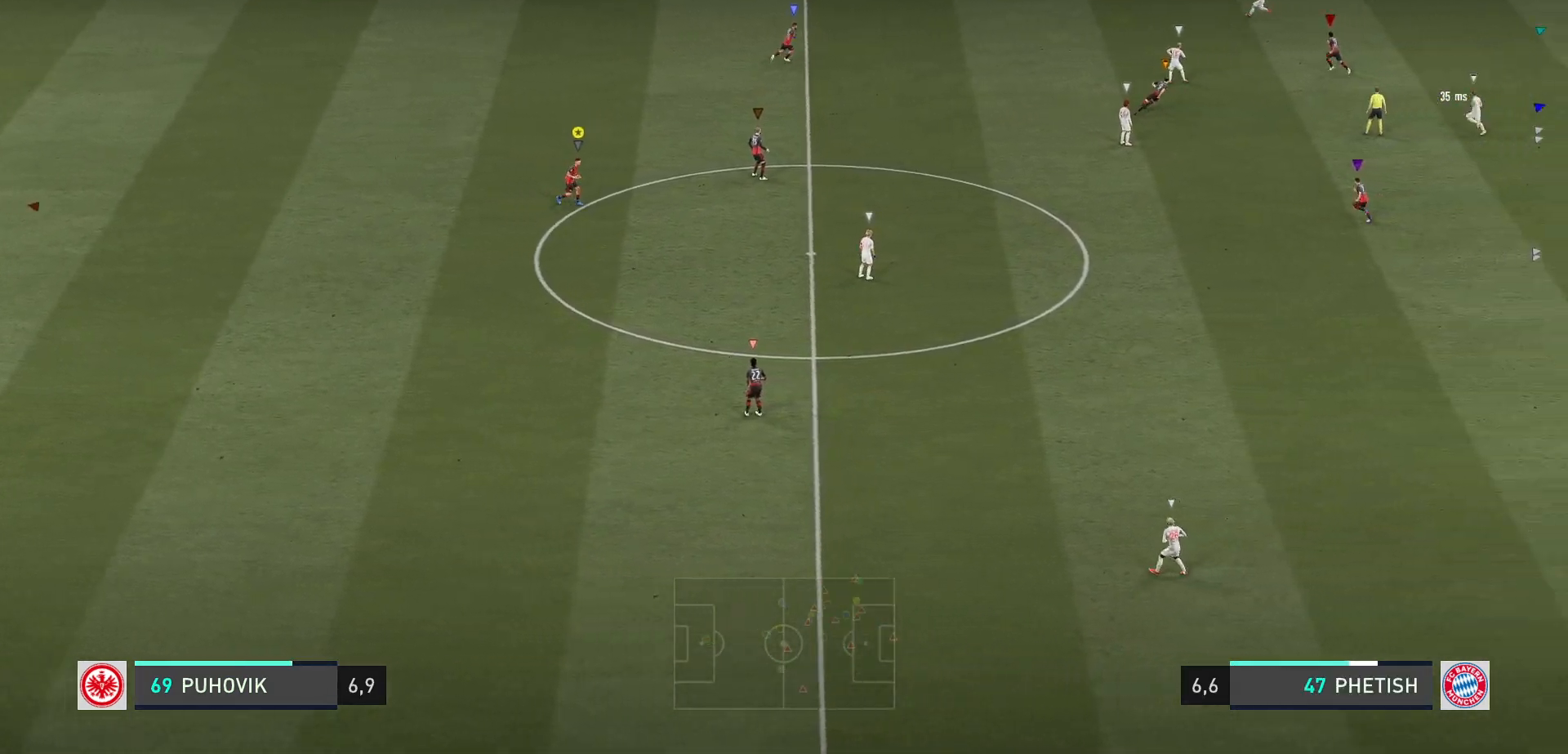
{"buttons": [], "left_stick": "center", "right_stick": "center", "events": [[417, "left_stick", "center"]]}
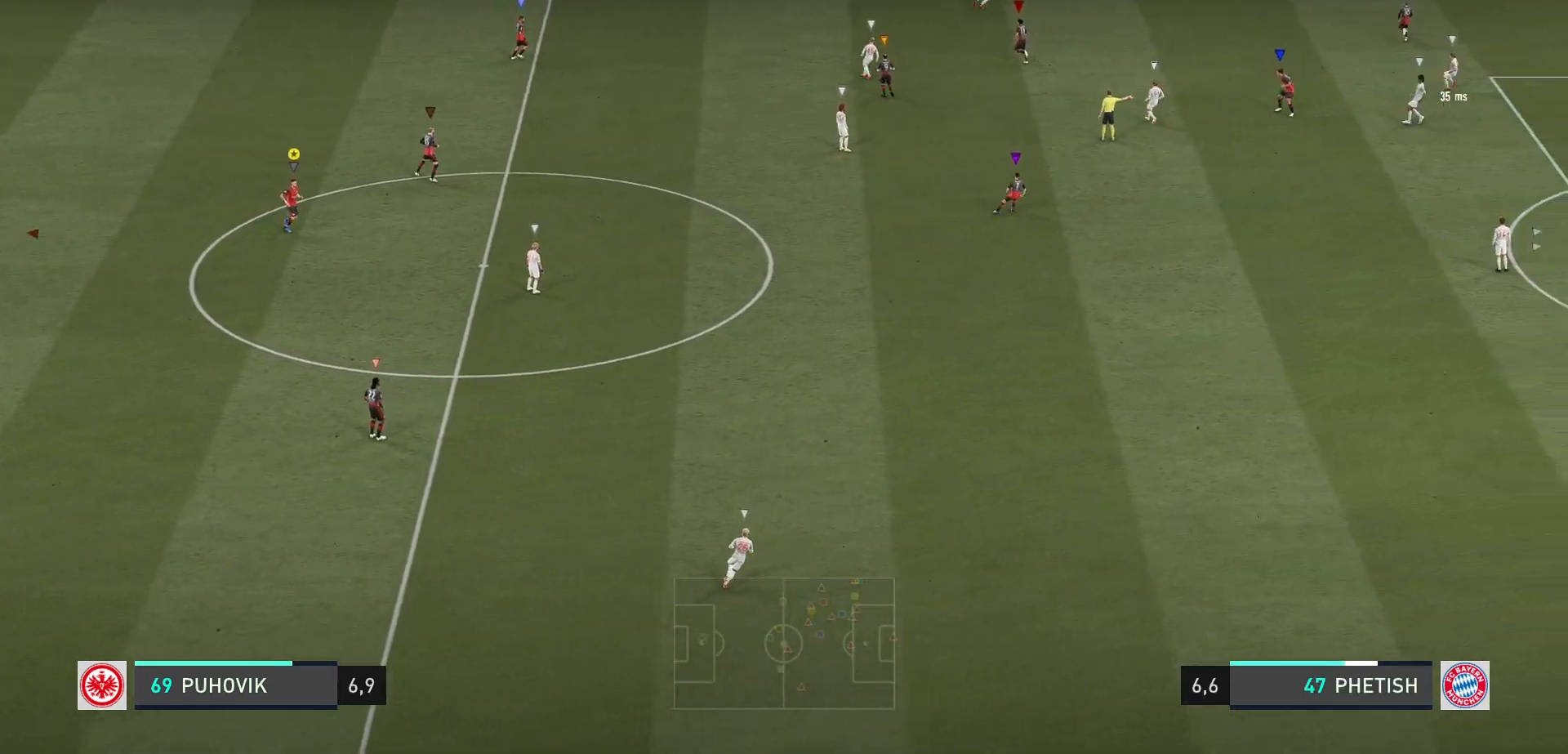
{"buttons": ["L2"], "left_stick": "center", "right_stick": "center", "events": [[150, "L2", "down"], [200, "left_stick", "up"], [300, "left_stick", "up-right"], [500, "left_stick", "center"]]}
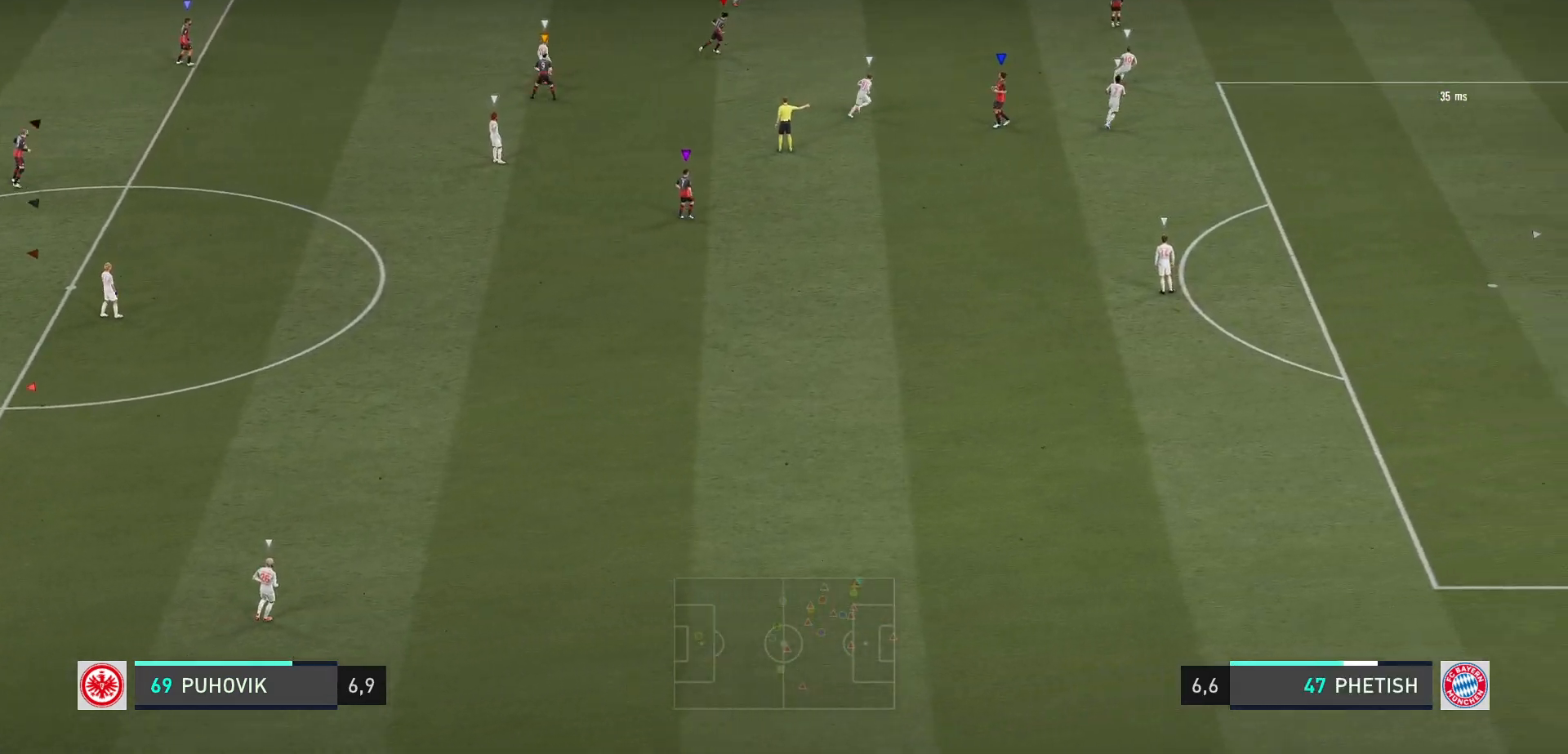
{"buttons": [], "left_stick": "center", "right_stick": "center", "events": [[100, "L2", "up"], [133, "left_stick", "down-right"], [267, "left_stick", "center"]]}